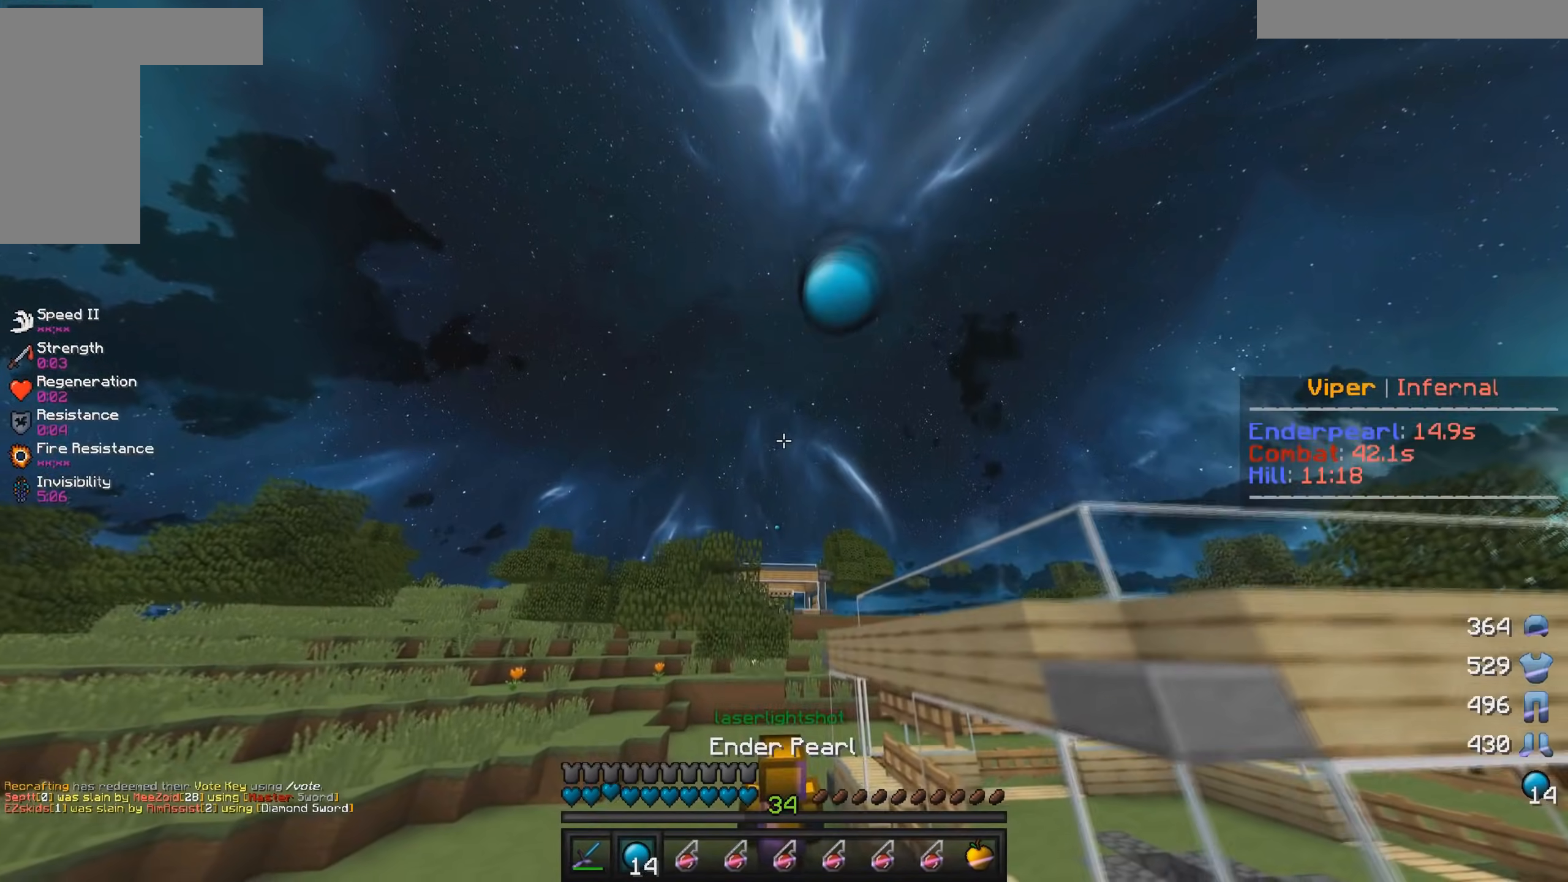
Gameplay with keyboard and mouse; each line is a JSON object with the keys and mouse buttons held at the frame after it. "events" lists presses ("down") and releases ("up") of "a", "d", "s", "w", "mouse_left" and "mouse_right" between this image and that frame as [ms after this image, input, new state], when the widget could be followed in between. "mouse_left", "mouse_right" = the "left", "right" buttons of the "mouse" list. No other keys are recorded. Fast repeated clicks can show as one long hold. Mouse movement is not recorded.
{"keys": ["d", "w"], "mouse": [], "events": [[100, "mouse_left", "up"], [100, "mouse_right", "up"], [350, "d", "down"]]}
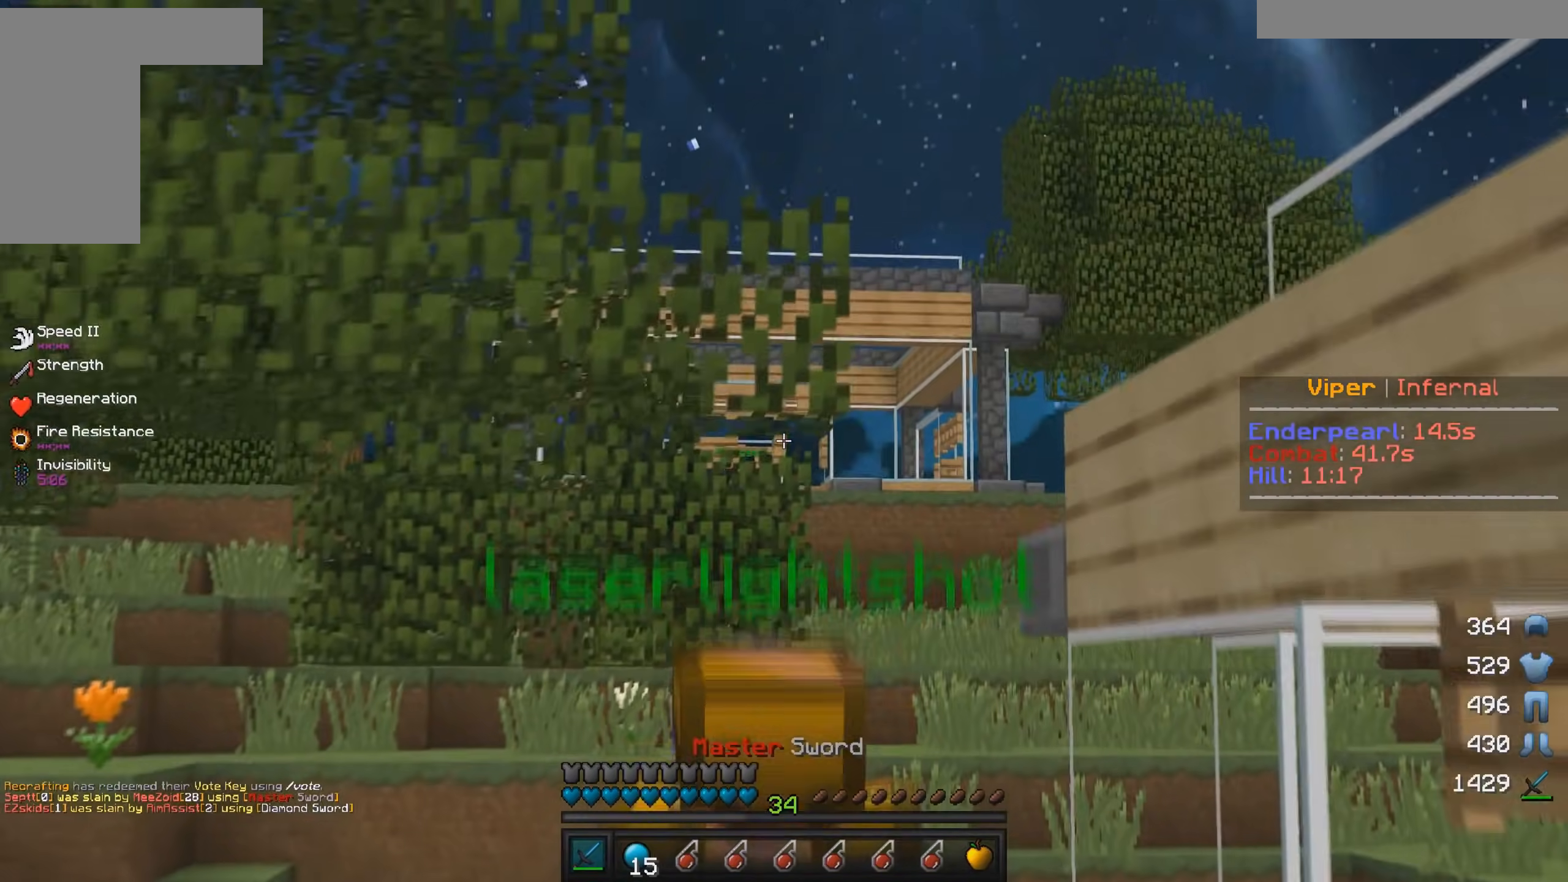
{"keys": ["w"], "mouse": [], "events": [[300, "d", "up"]]}
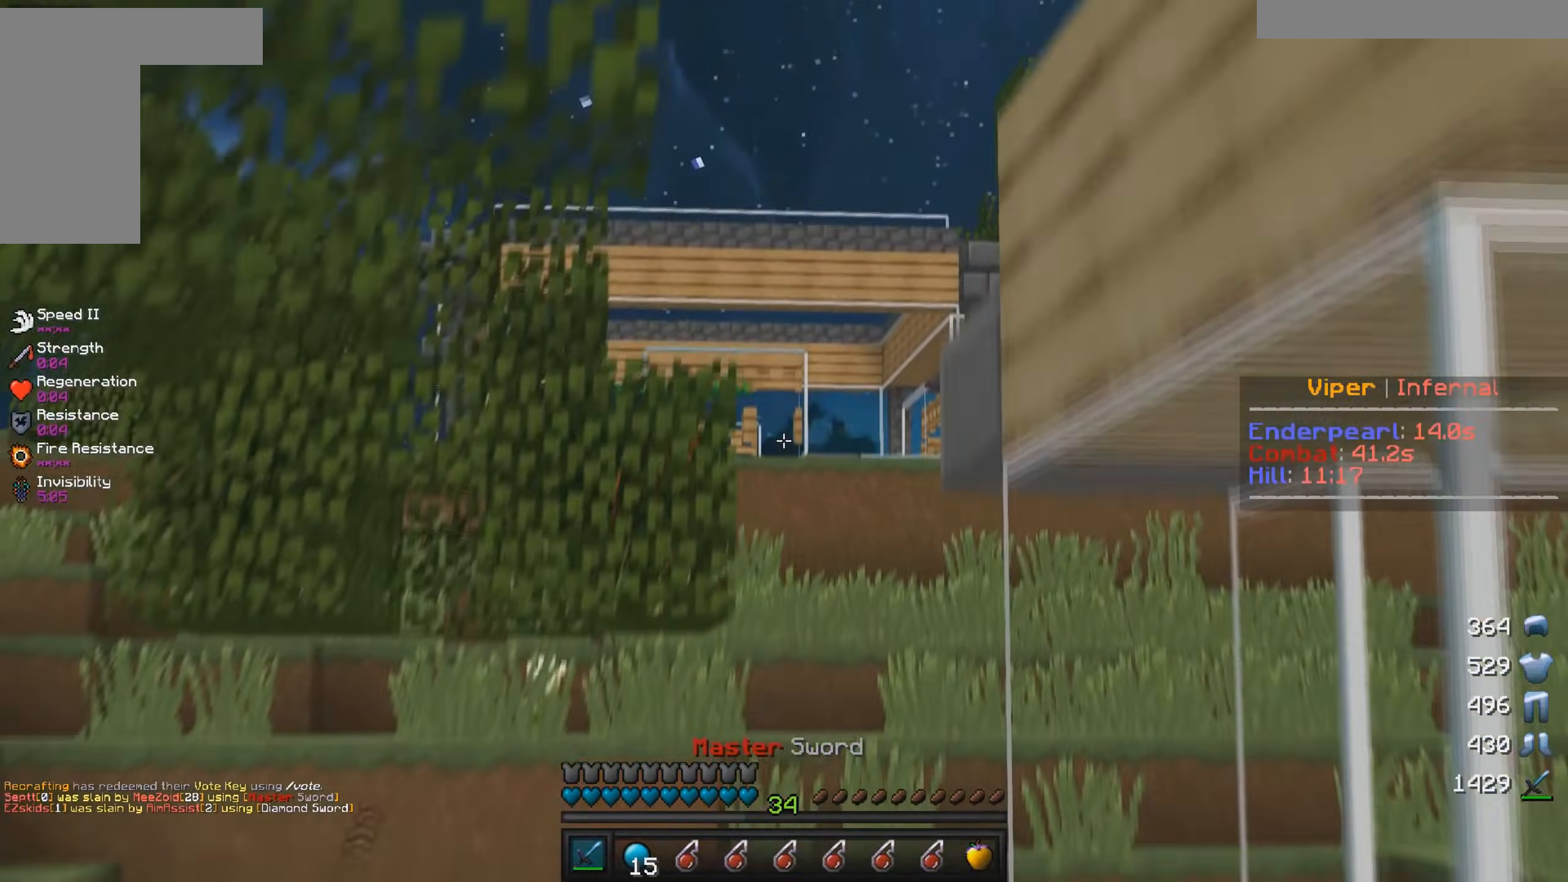
{"keys": ["w"], "mouse": [], "events": []}
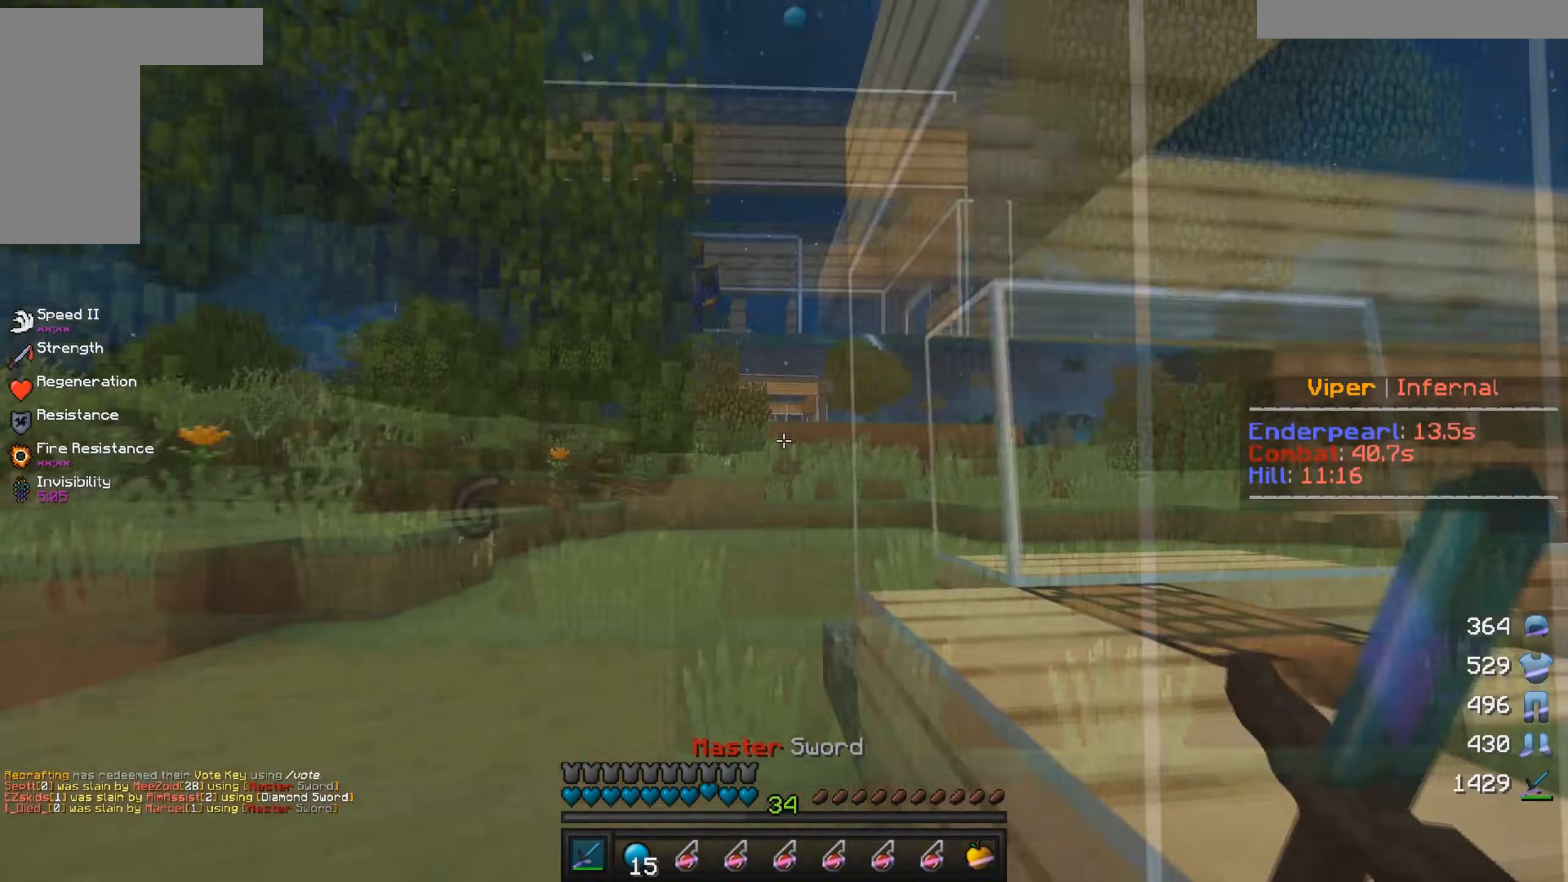
{"keys": ["w"], "mouse": [], "events": []}
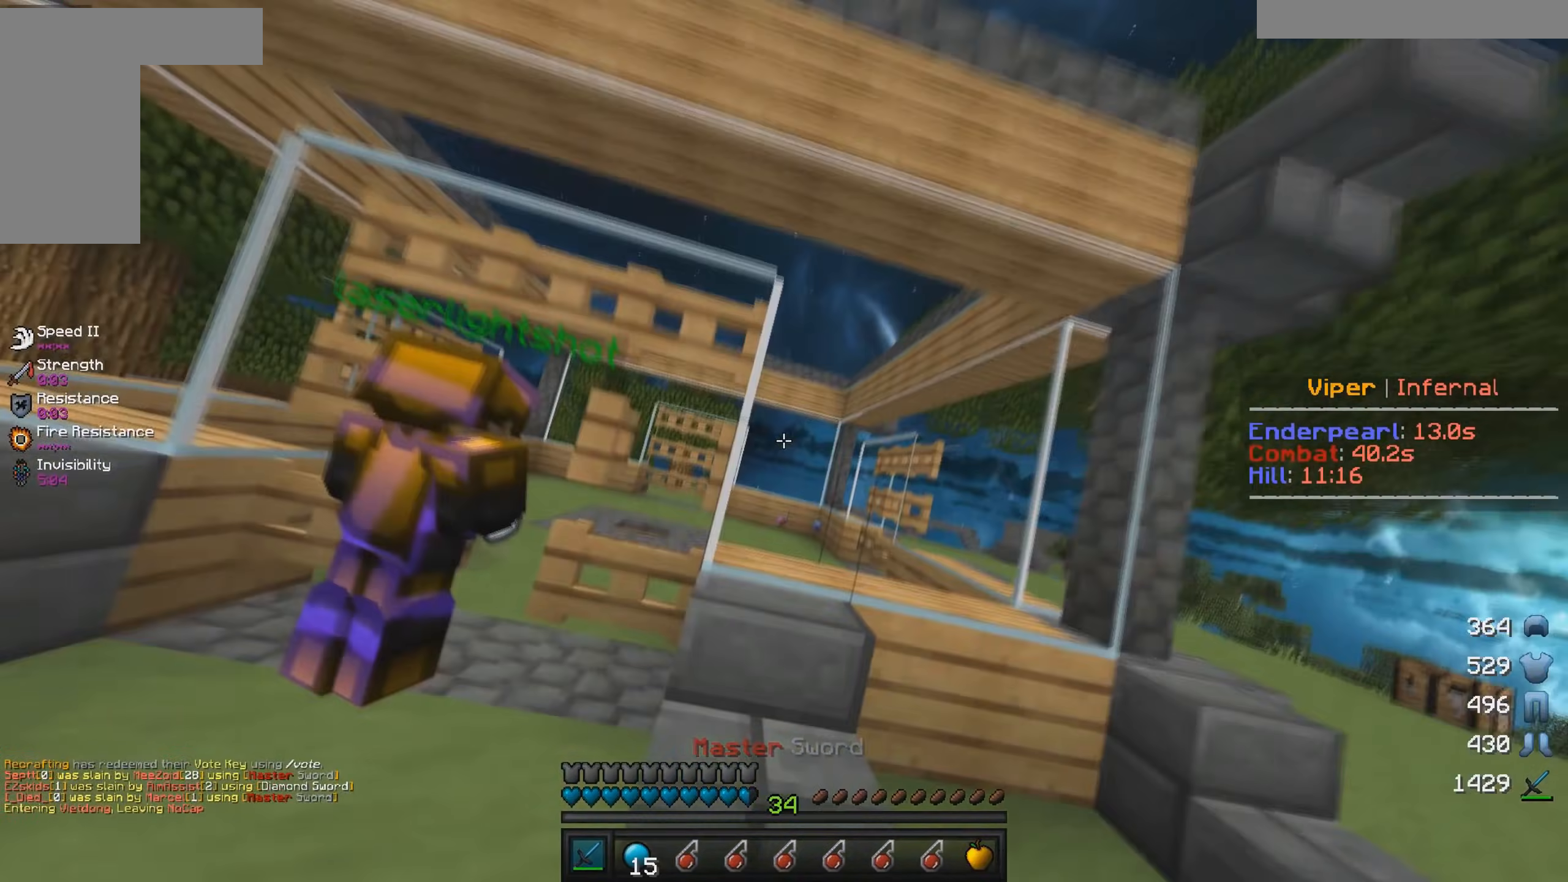
{"keys": ["a", "w"], "mouse": [], "events": [[267, "a", "down"], [400, "w", "up"], [500, "w", "down"]]}
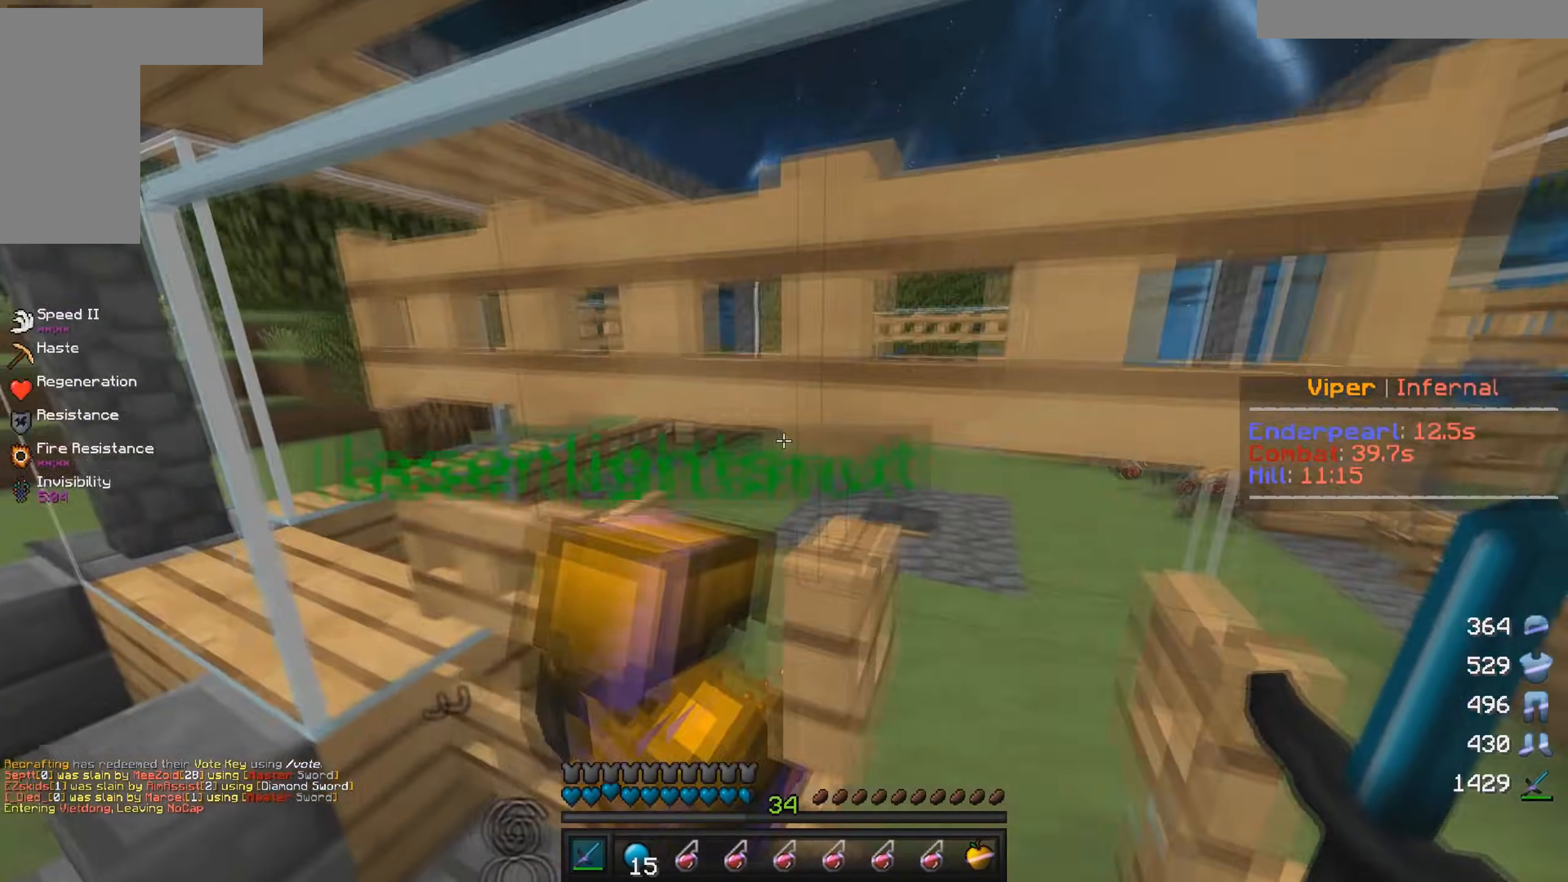
{"keys": ["d", "w"], "mouse": [], "events": [[67, "d", "down"], [134, "a", "up"], [267, "d", "up"], [417, "d", "down"]]}
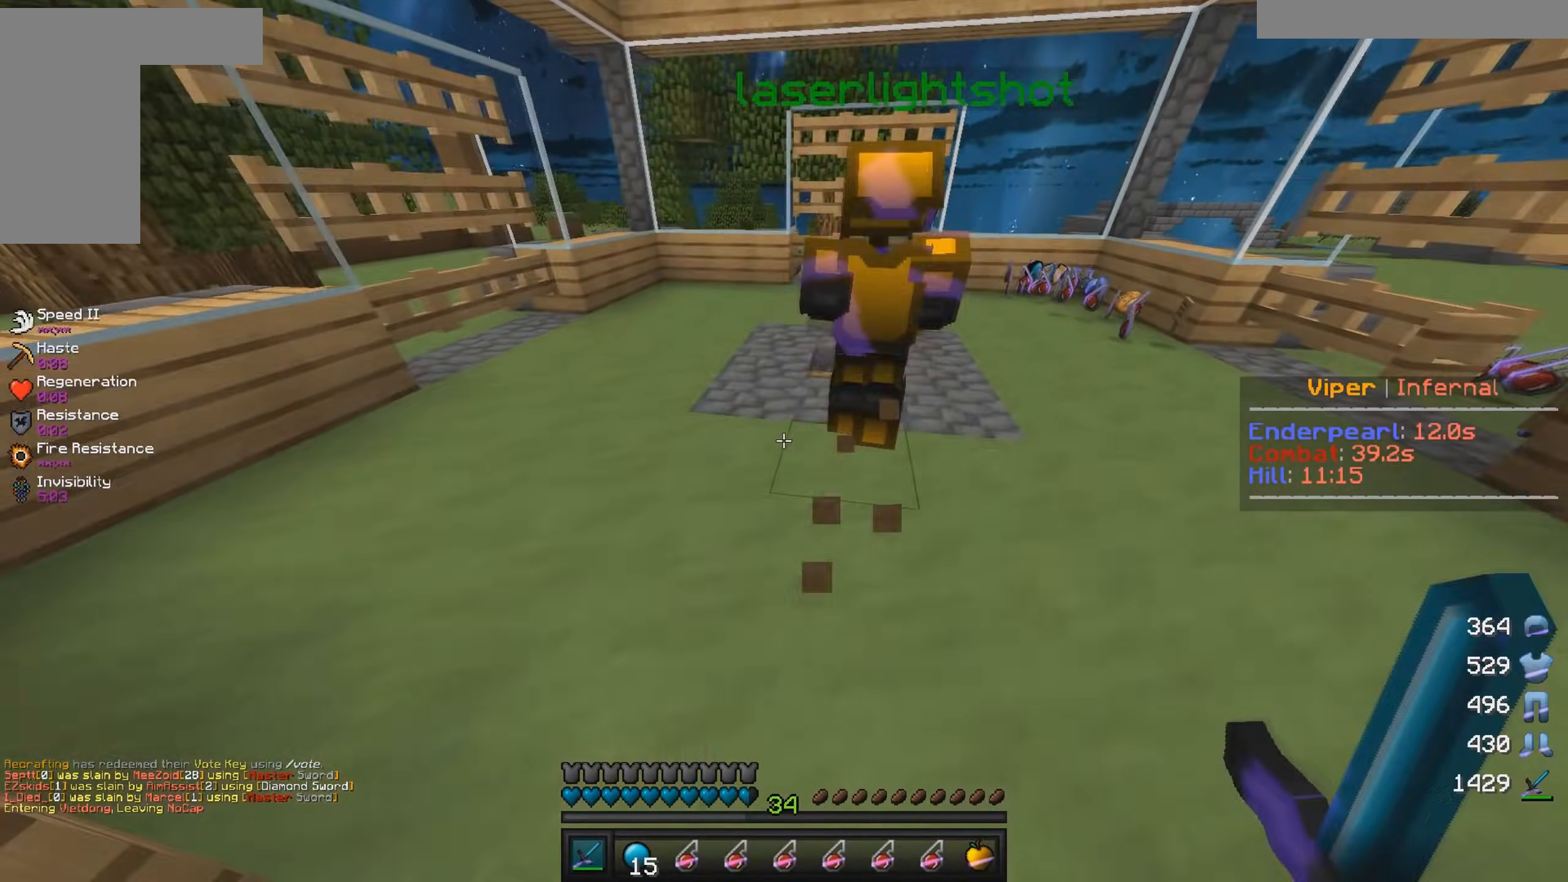
{"keys": ["w"], "mouse": [], "events": [[317, "d", "up"]]}
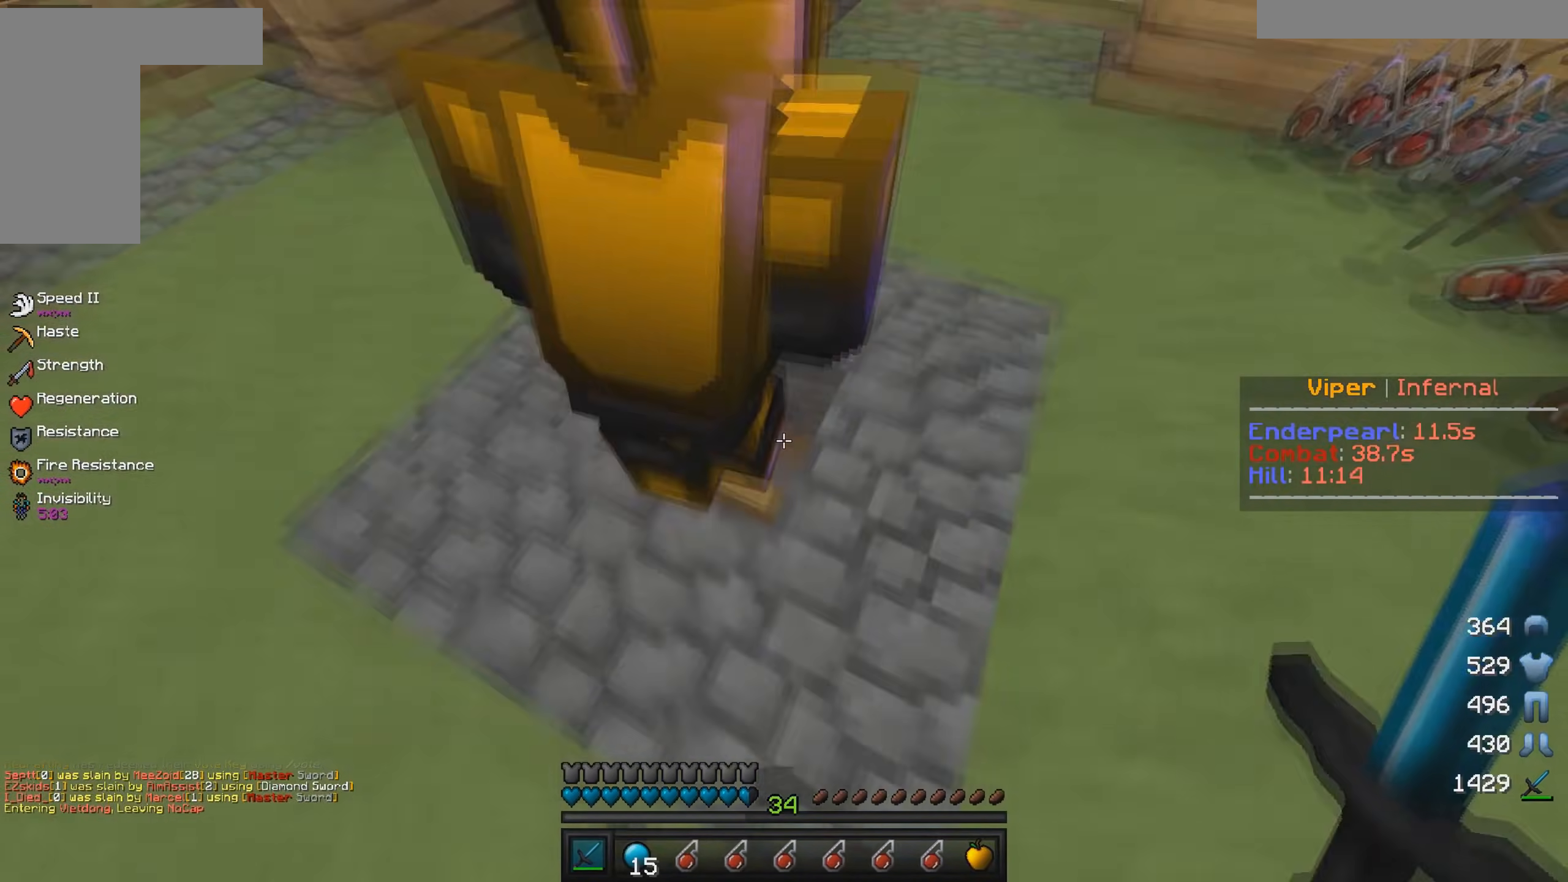
{"keys": ["a", "w"], "mouse": [], "events": [[67, "d", "down"], [117, "w", "up"], [317, "w", "down"], [367, "d", "up"], [417, "a", "down"]]}
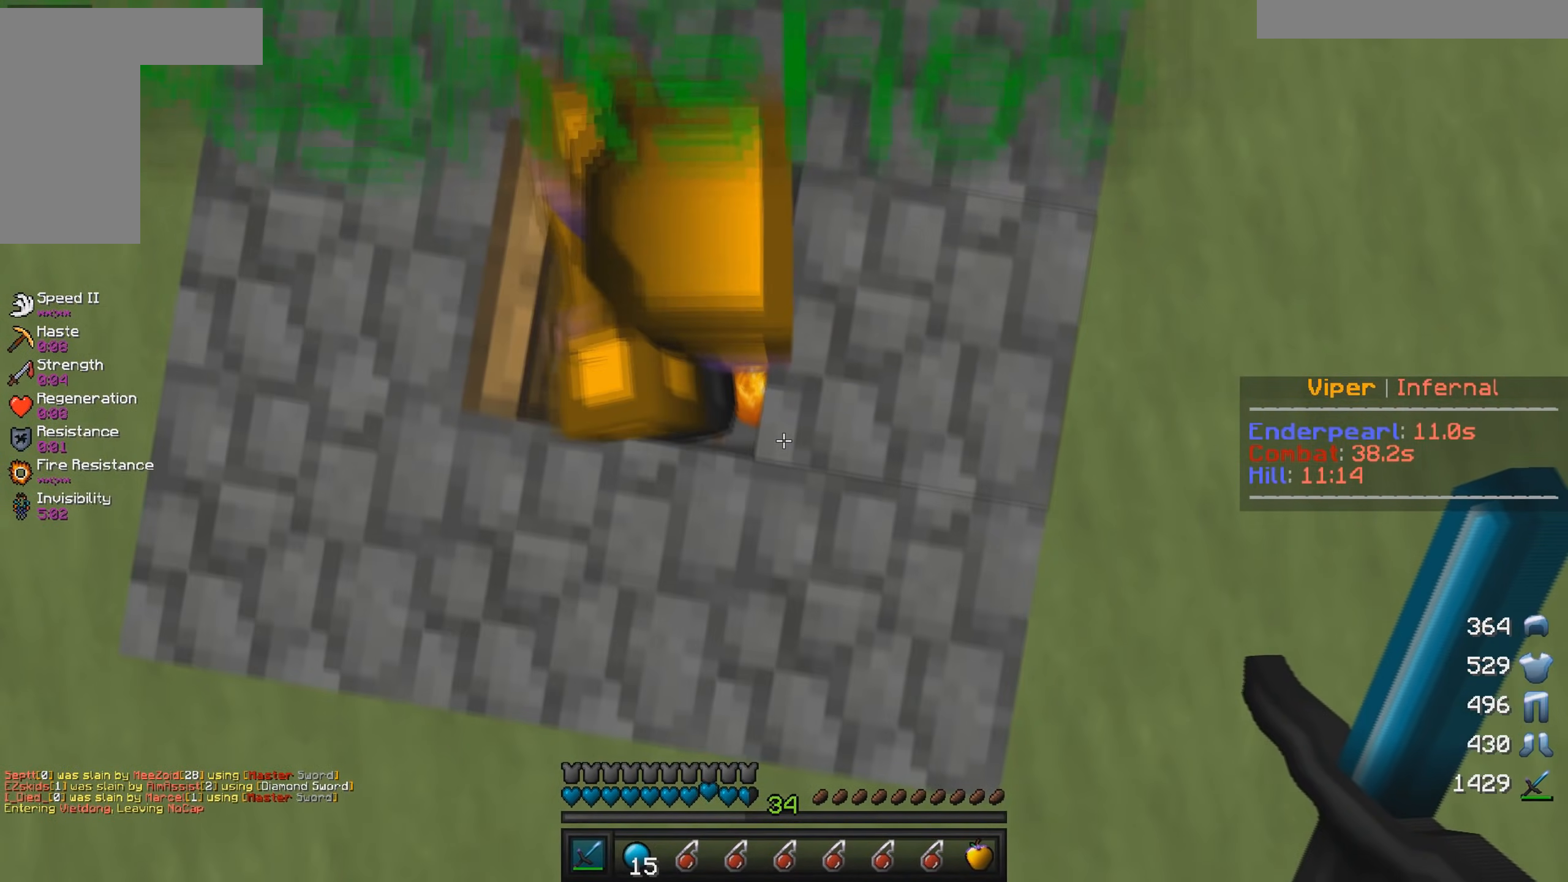
{"keys": ["w"], "mouse": [], "events": [[67, "w", "up"], [167, "a", "up"], [417, "w", "down"]]}
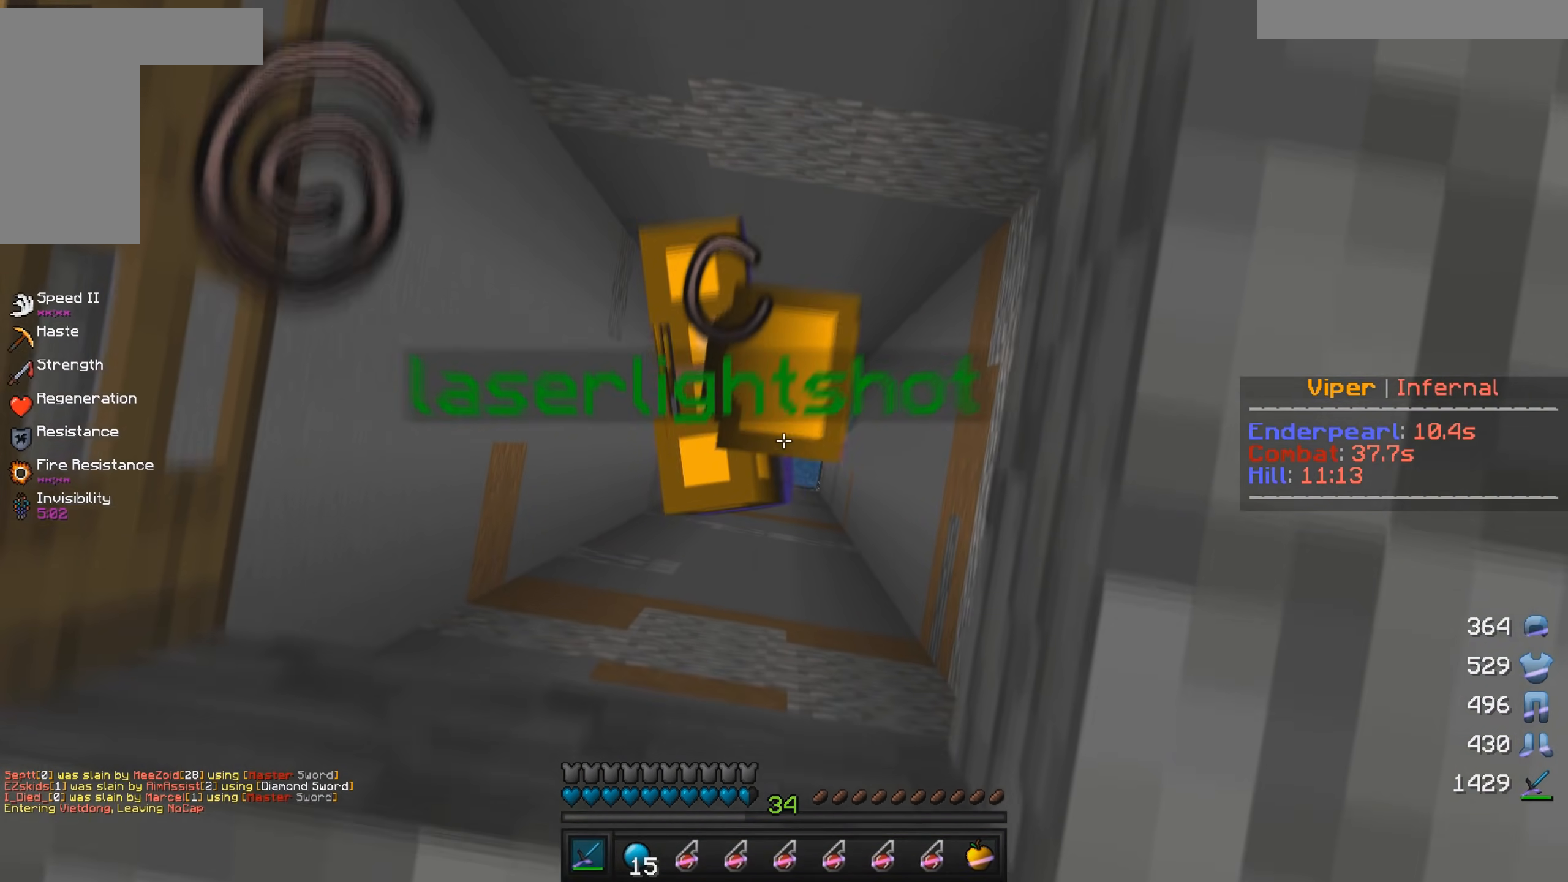
{"keys": ["a"], "mouse": [], "events": [[150, "w", "up"], [300, "s", "down"], [450, "s", "up"], [467, "a", "down"]]}
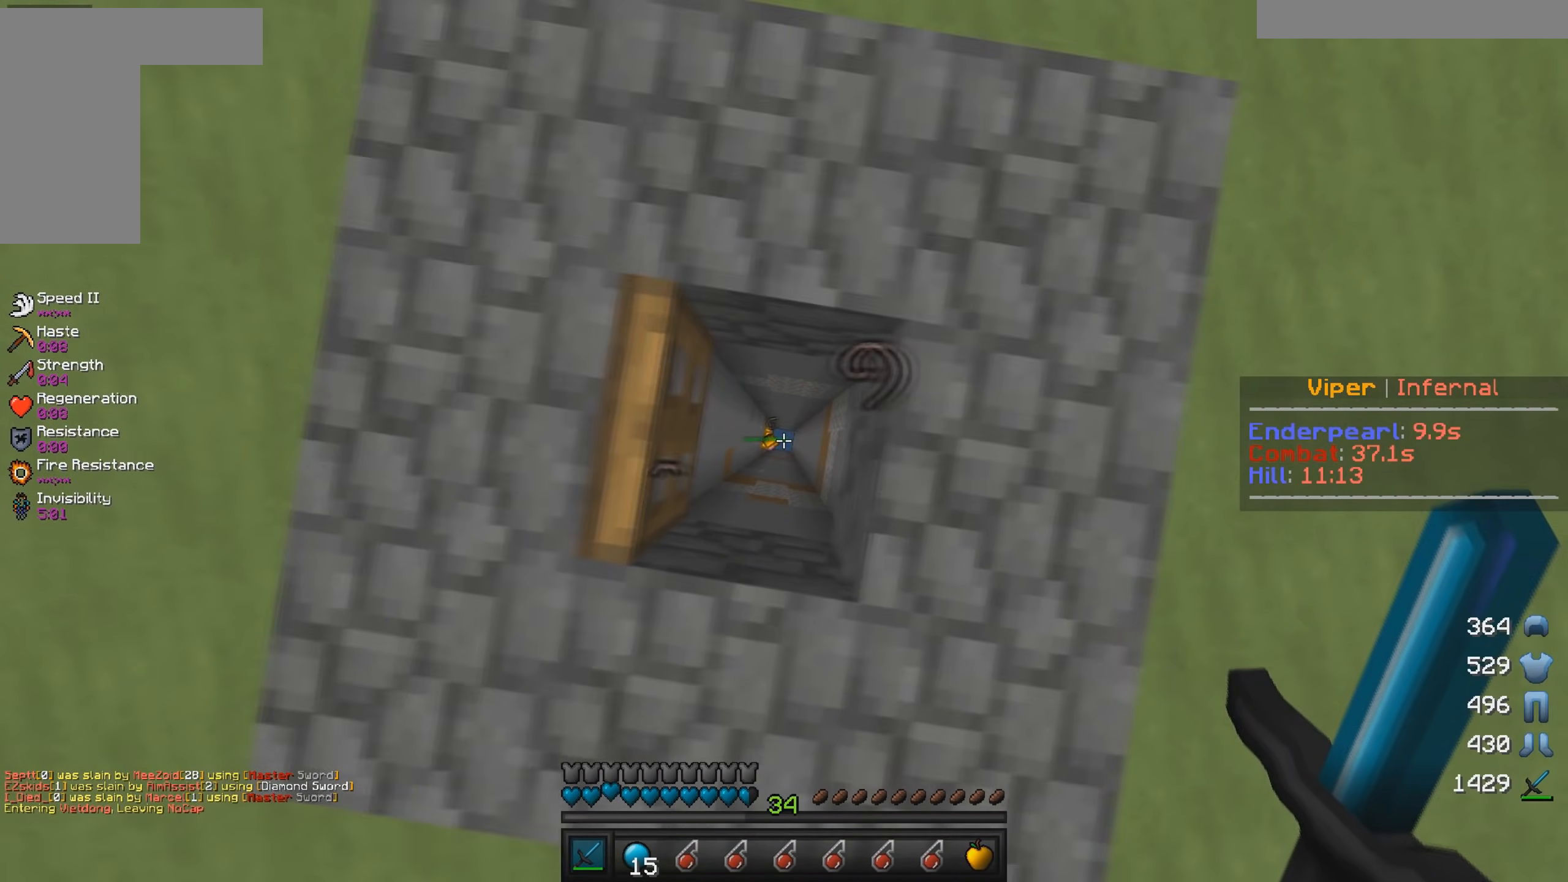
{"keys": [], "mouse": [], "events": [[50, "a", "up"], [234, "d", "down"], [317, "d", "up"]]}
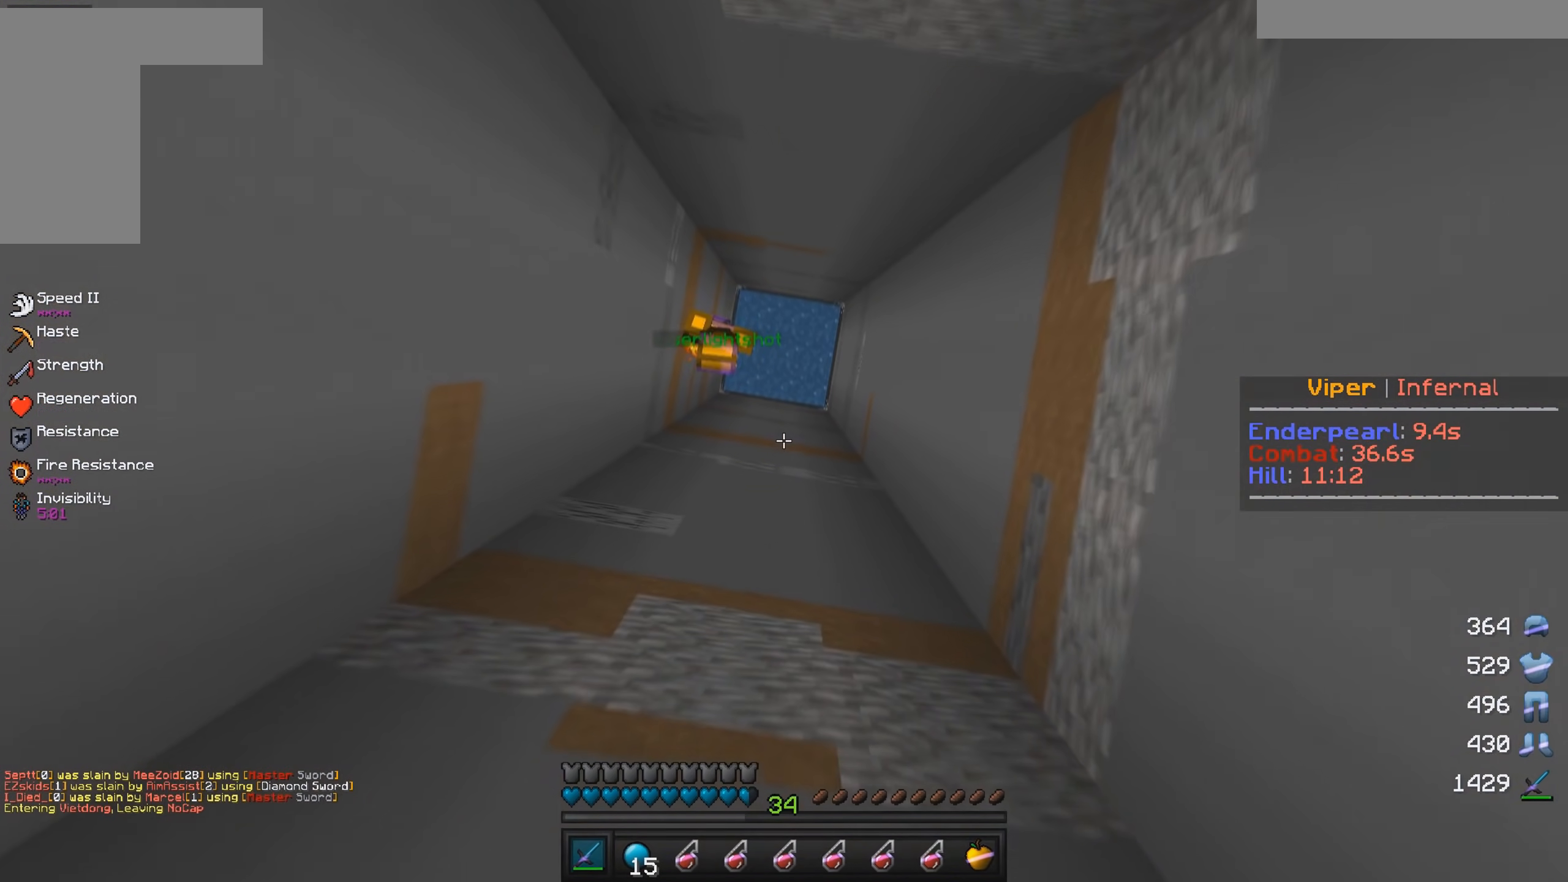
{"keys": [], "mouse": [], "events": [[134, "d", "down"], [284, "d", "up"]]}
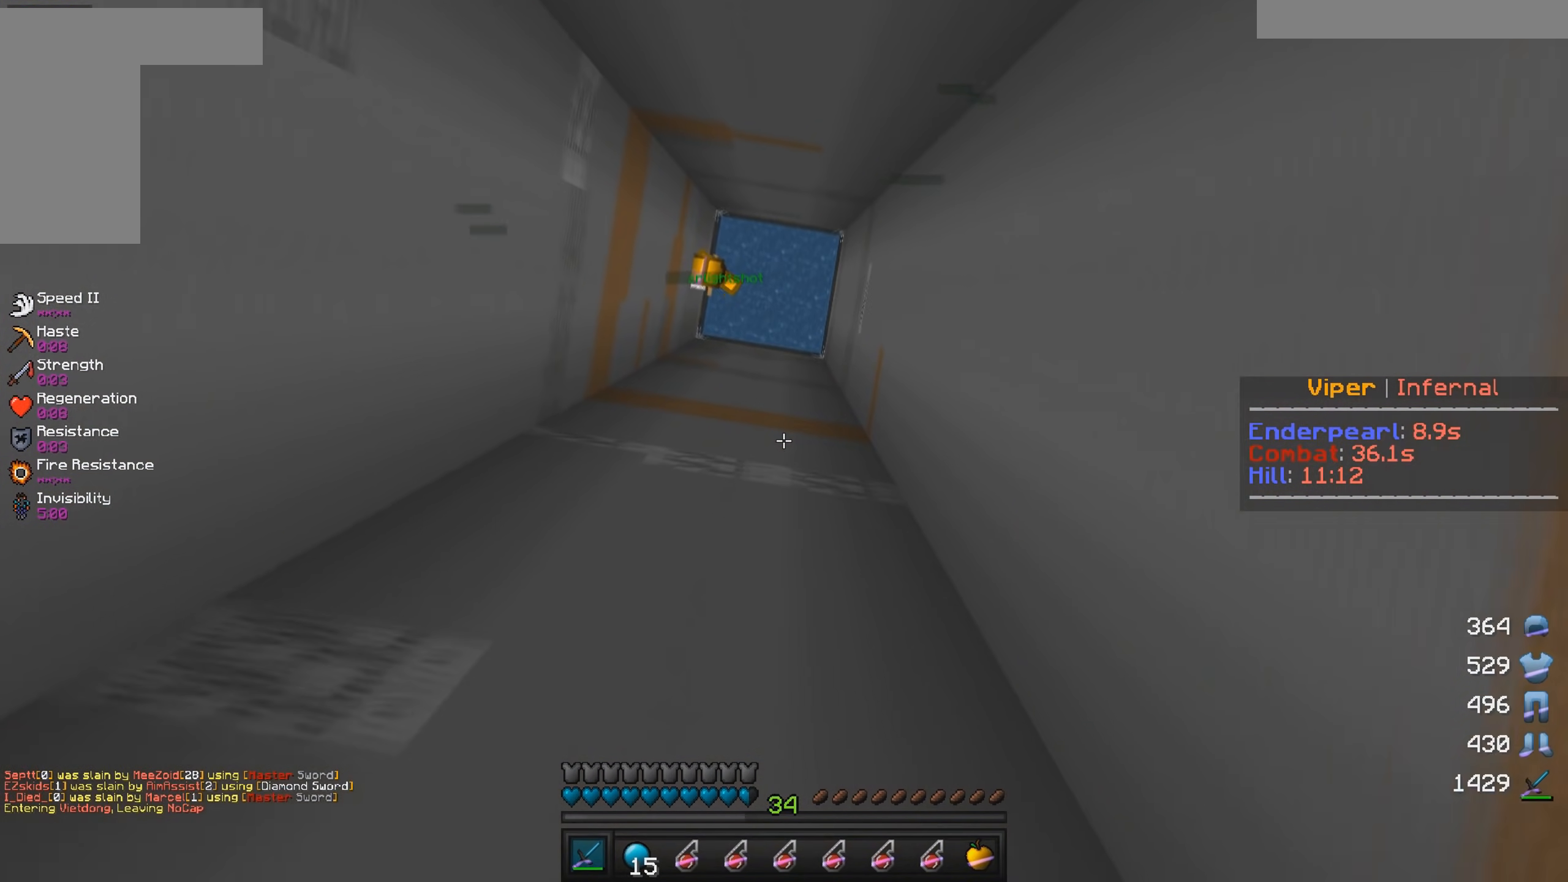
{"keys": [], "mouse": [], "events": []}
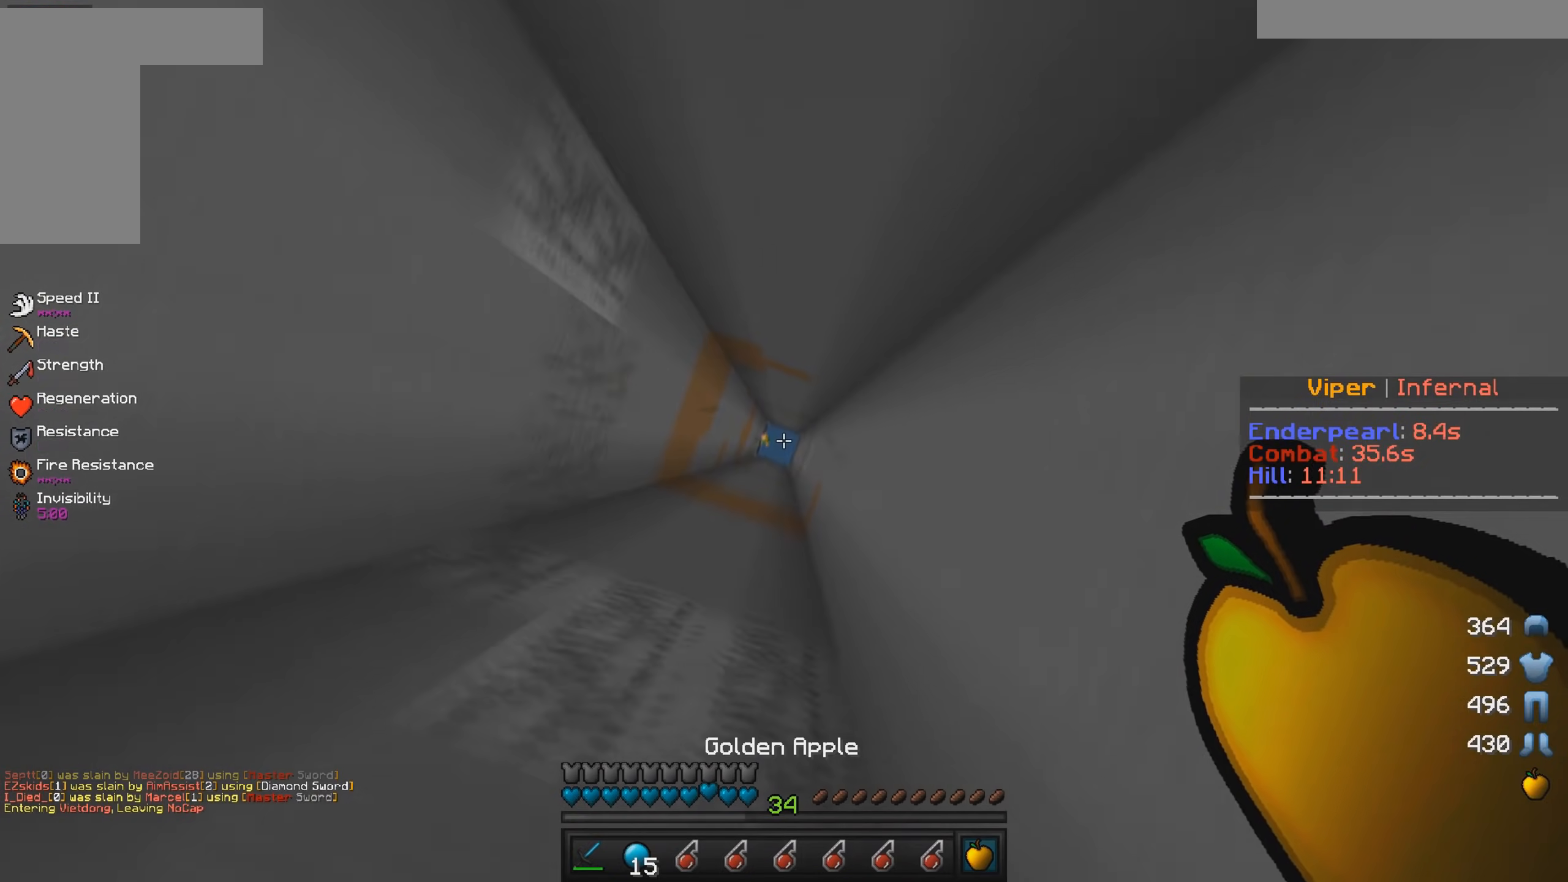
{"keys": [], "mouse": [], "events": []}
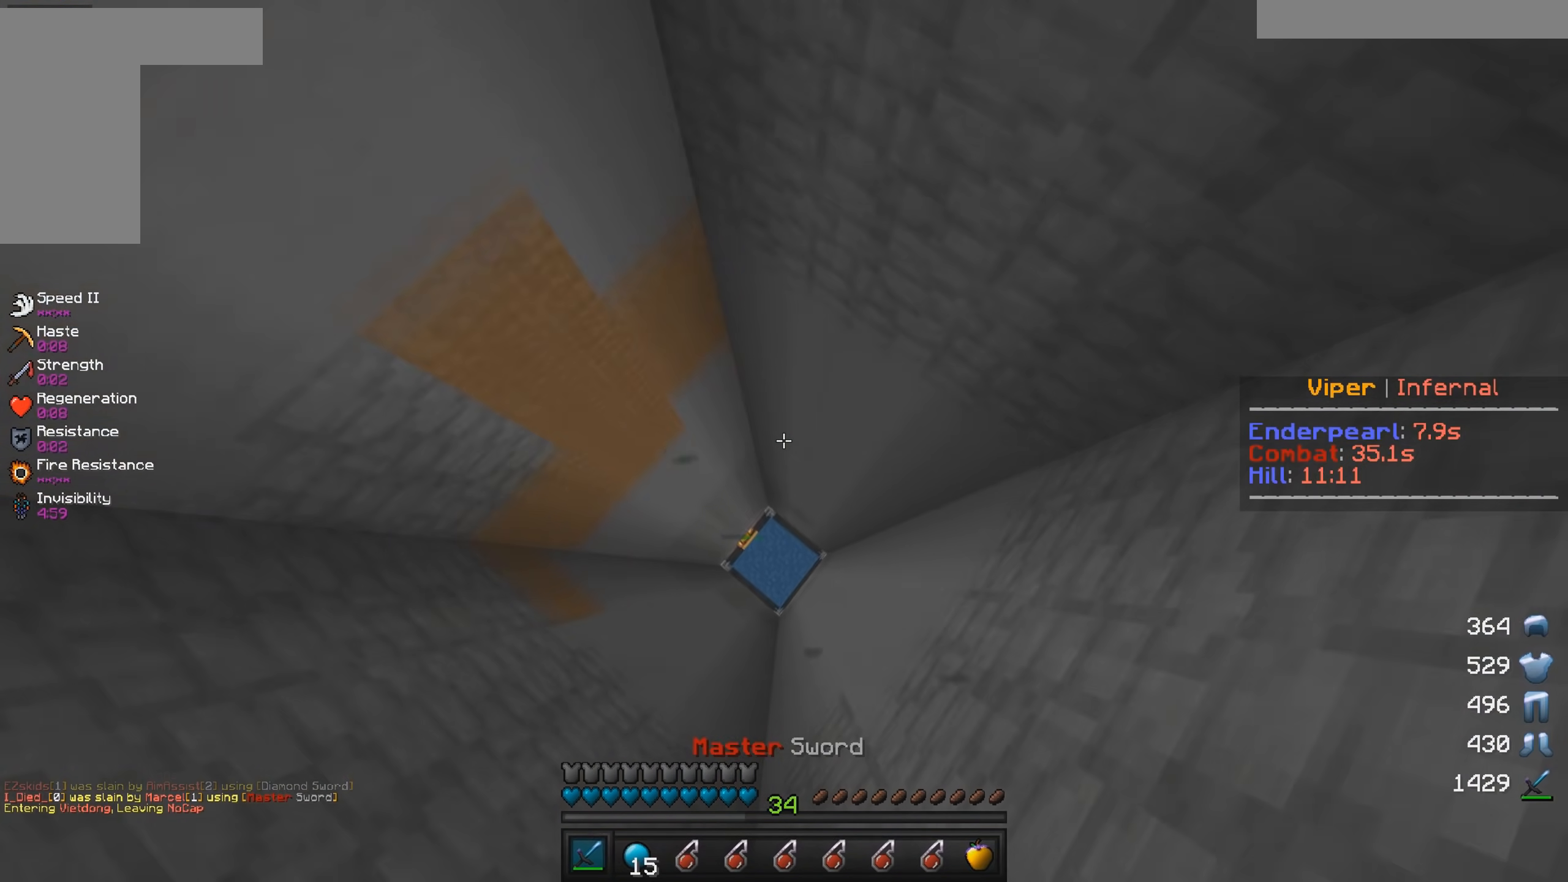
{"keys": ["w"], "mouse": [], "events": [[117, "w", "down"]]}
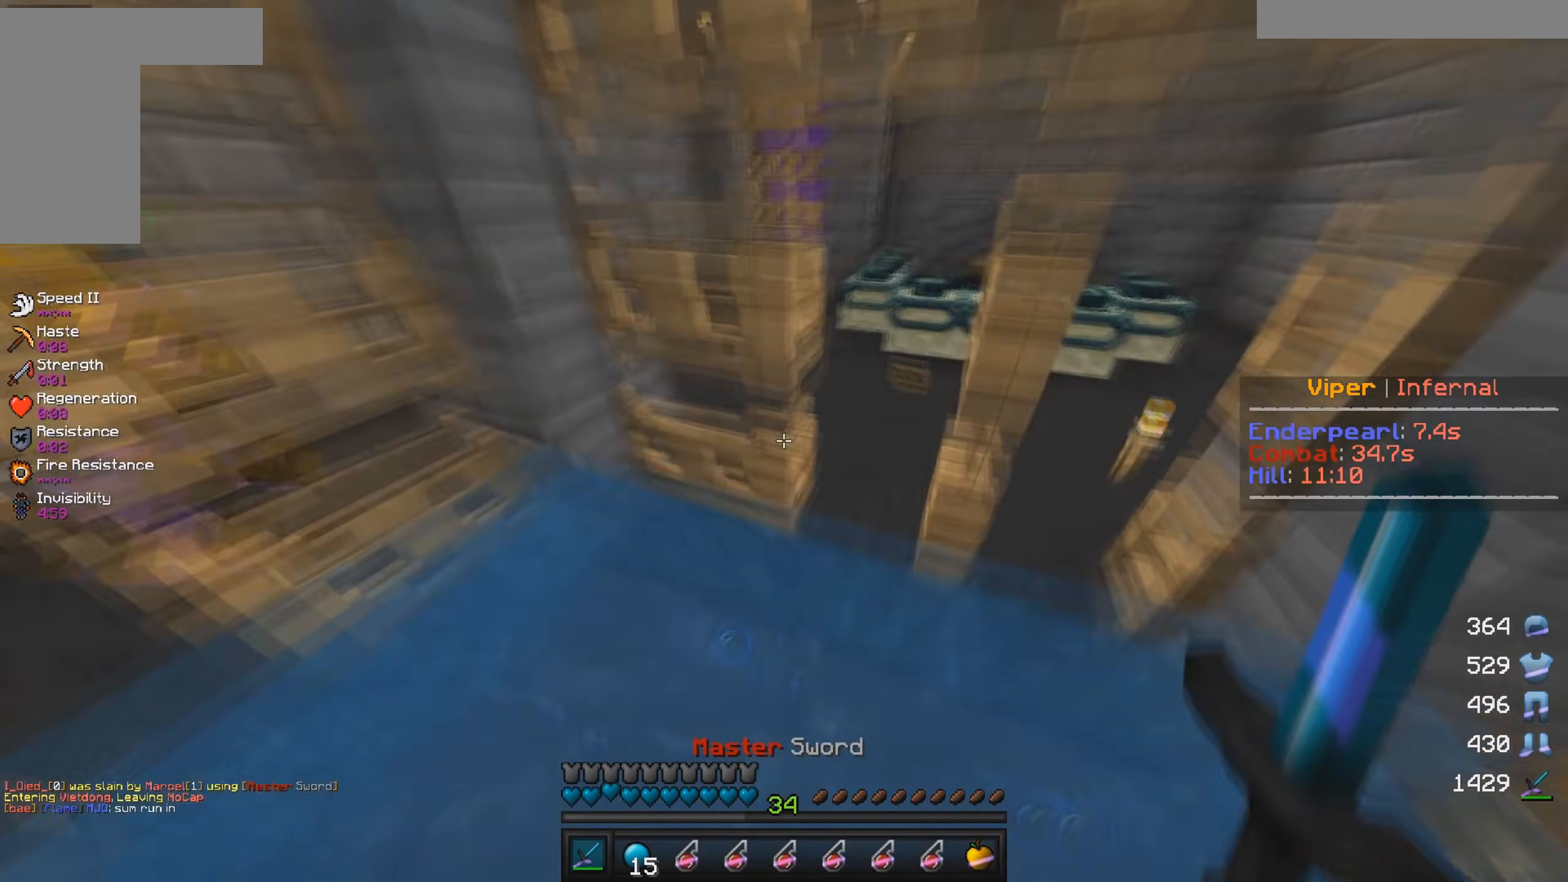
{"keys": ["d", "w"], "mouse": [], "events": [[134, "d", "down"]]}
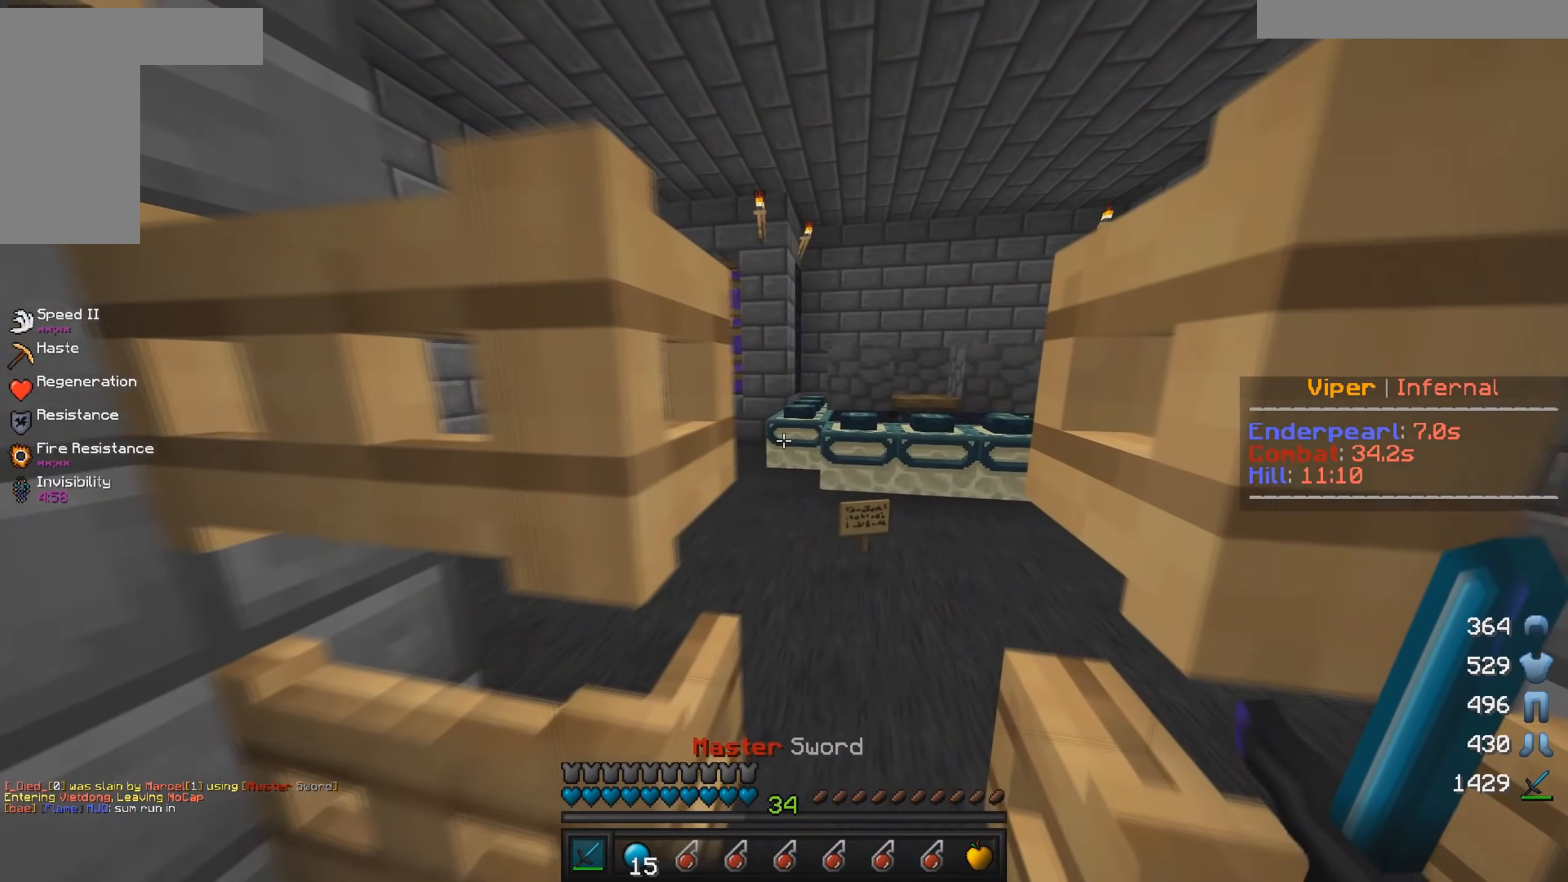
{"keys": ["d", "w"], "mouse": [], "events": [[134, "d", "up"], [200, "d", "down"]]}
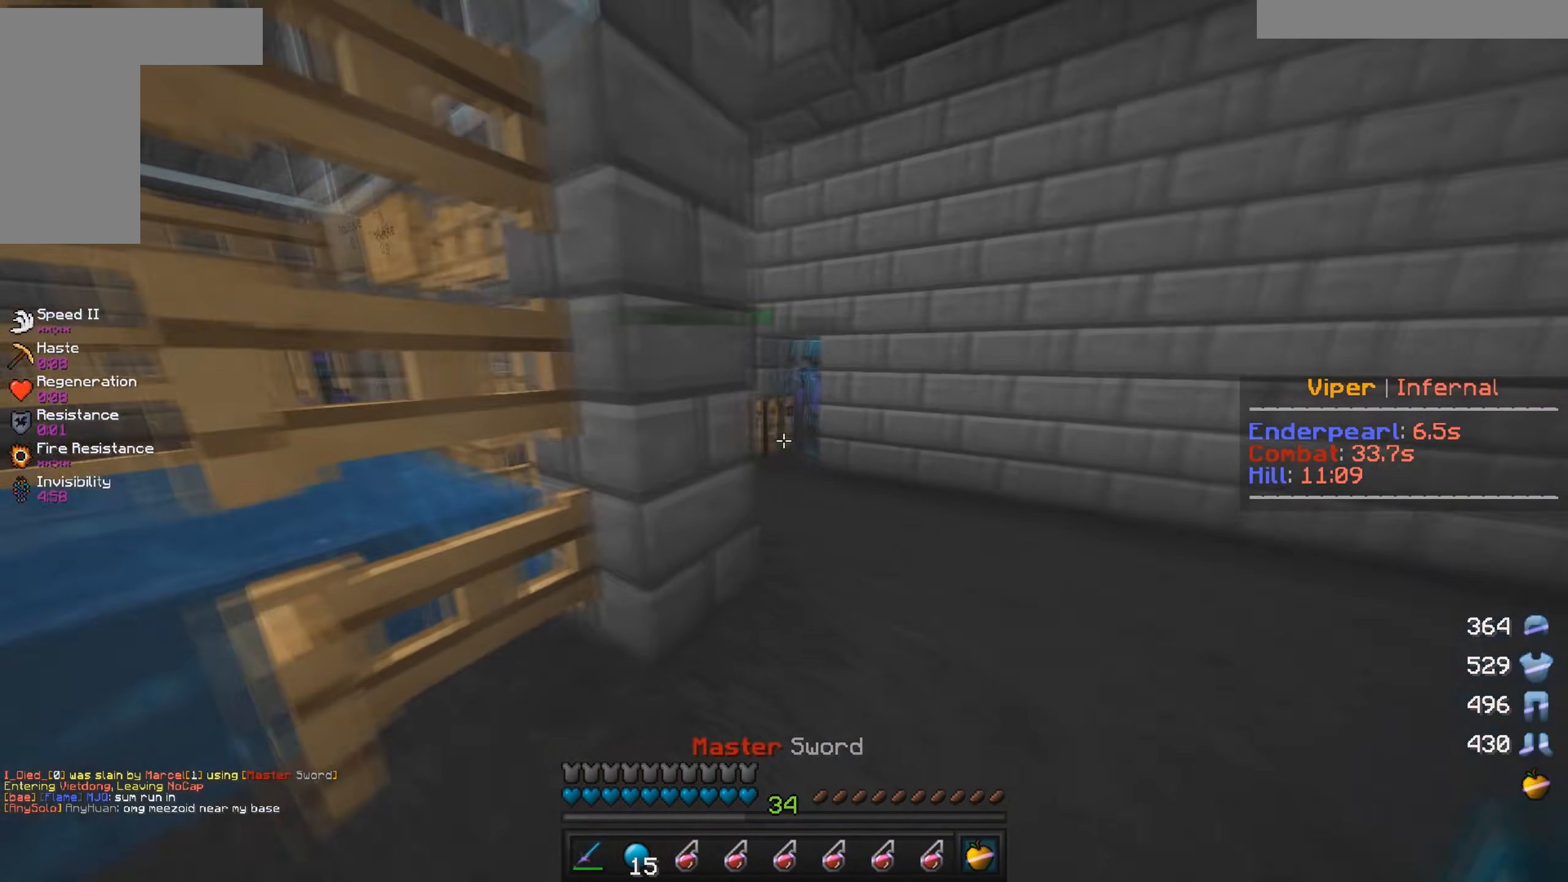
{"keys": ["w"], "mouse": [], "events": [[250, "d", "up"]]}
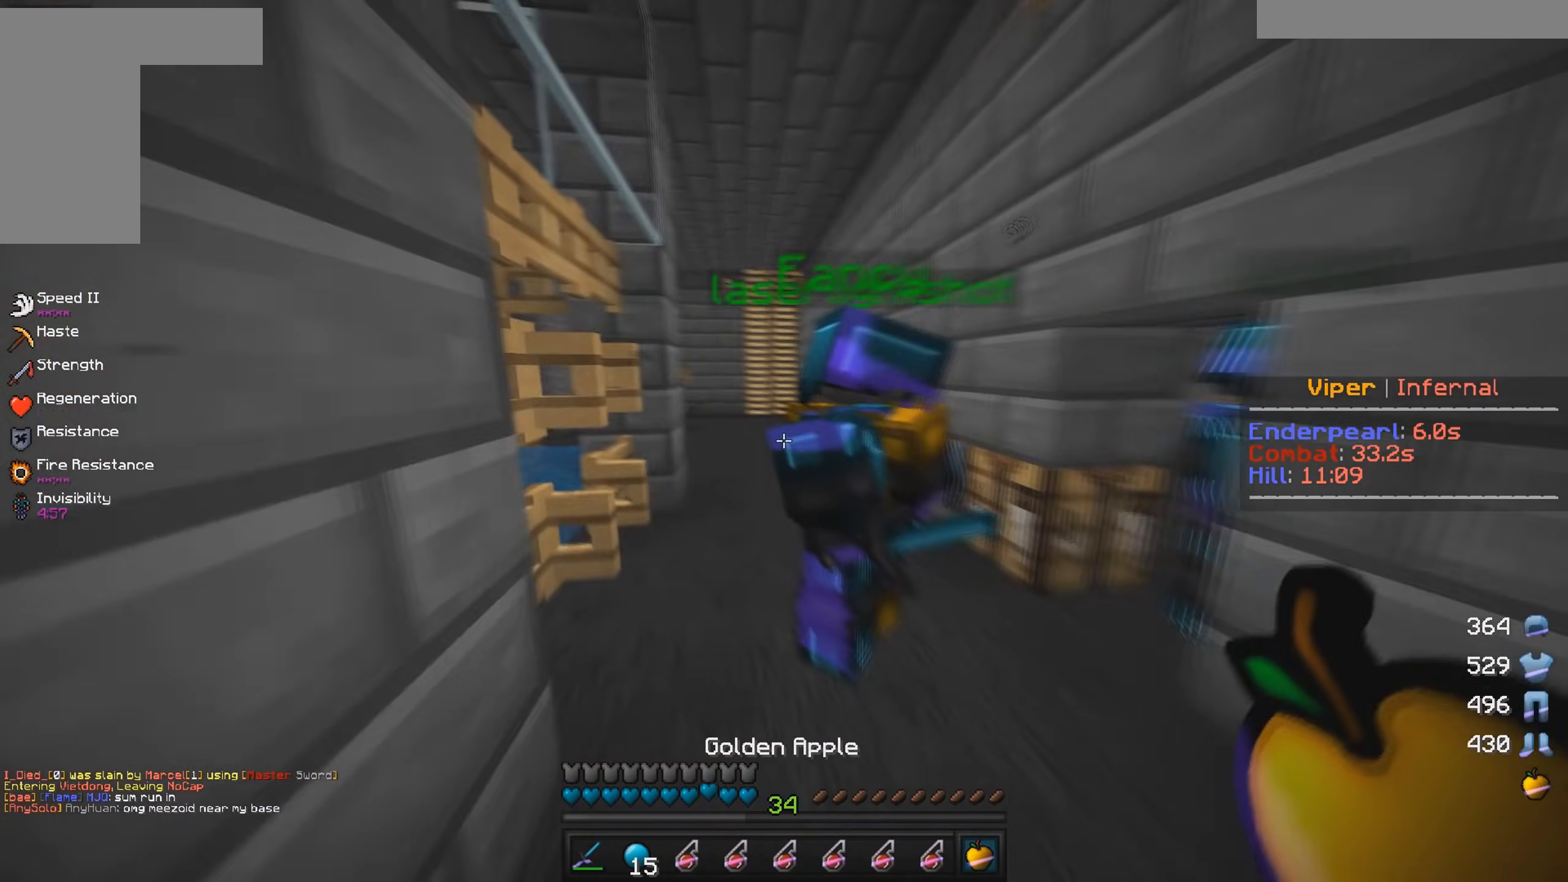
{"keys": ["d", "w"], "mouse": [], "events": [[434, "d", "down"]]}
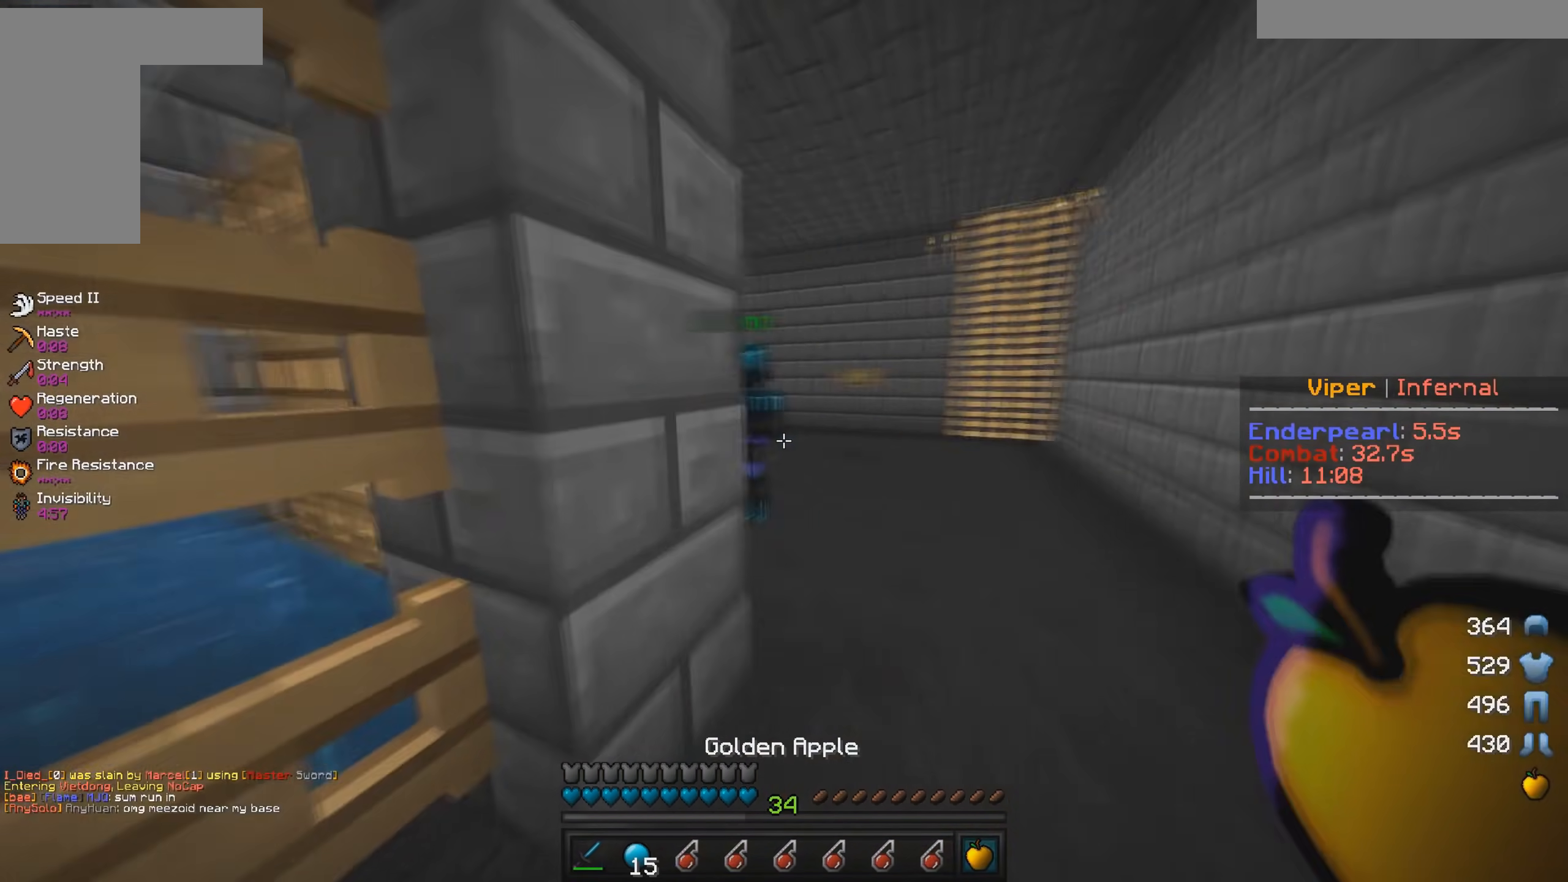
{"keys": ["d", "w"], "mouse": [], "events": [[184, "d", "up"], [500, "d", "down"]]}
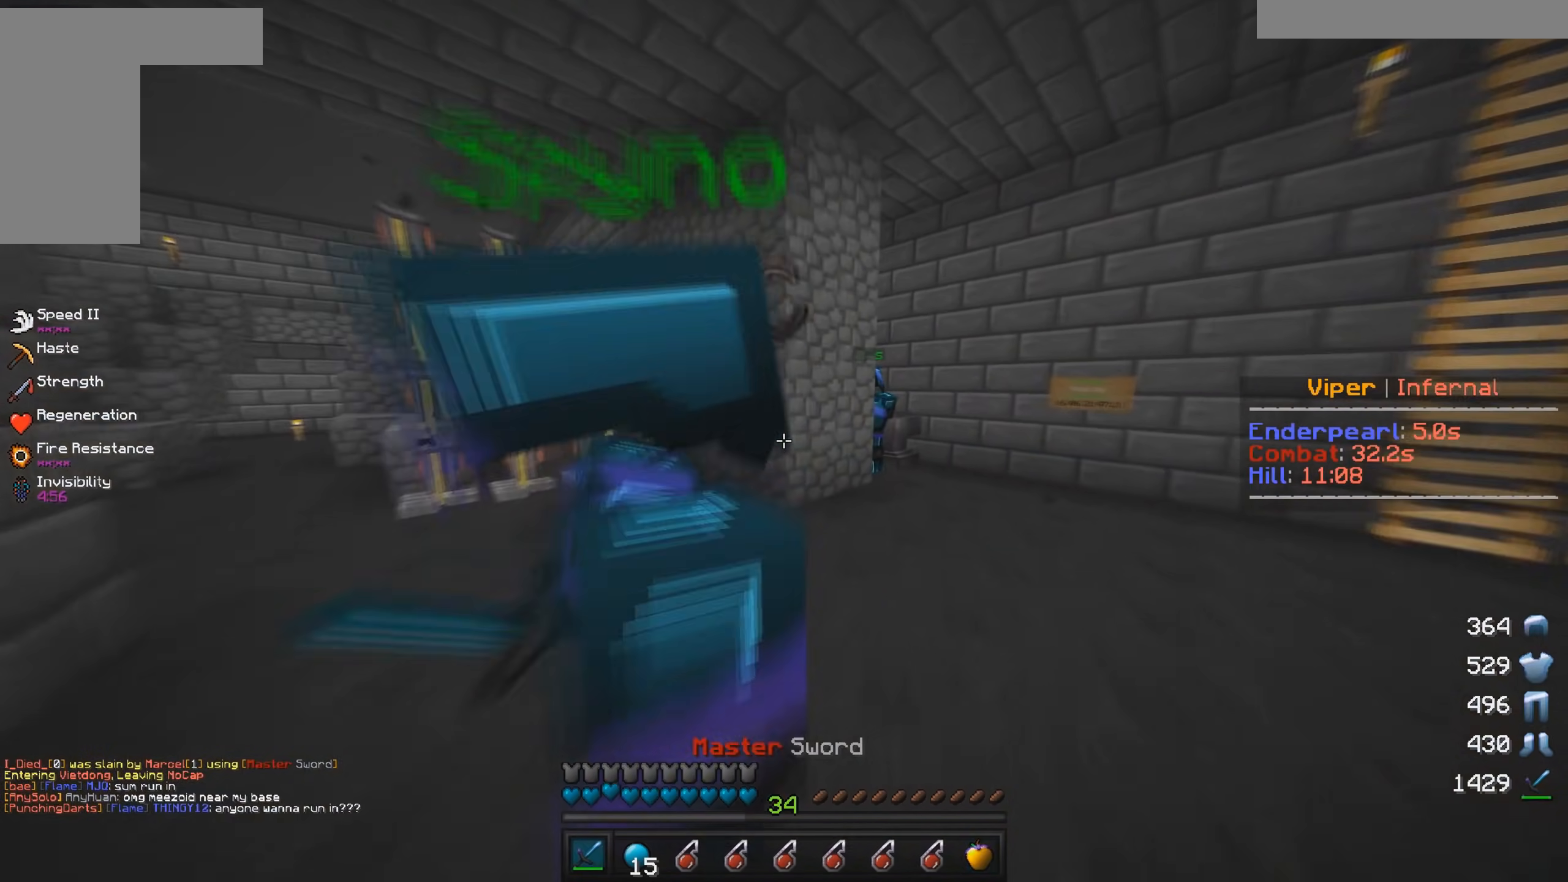
{"keys": ["d", "w"], "mouse": [], "events": []}
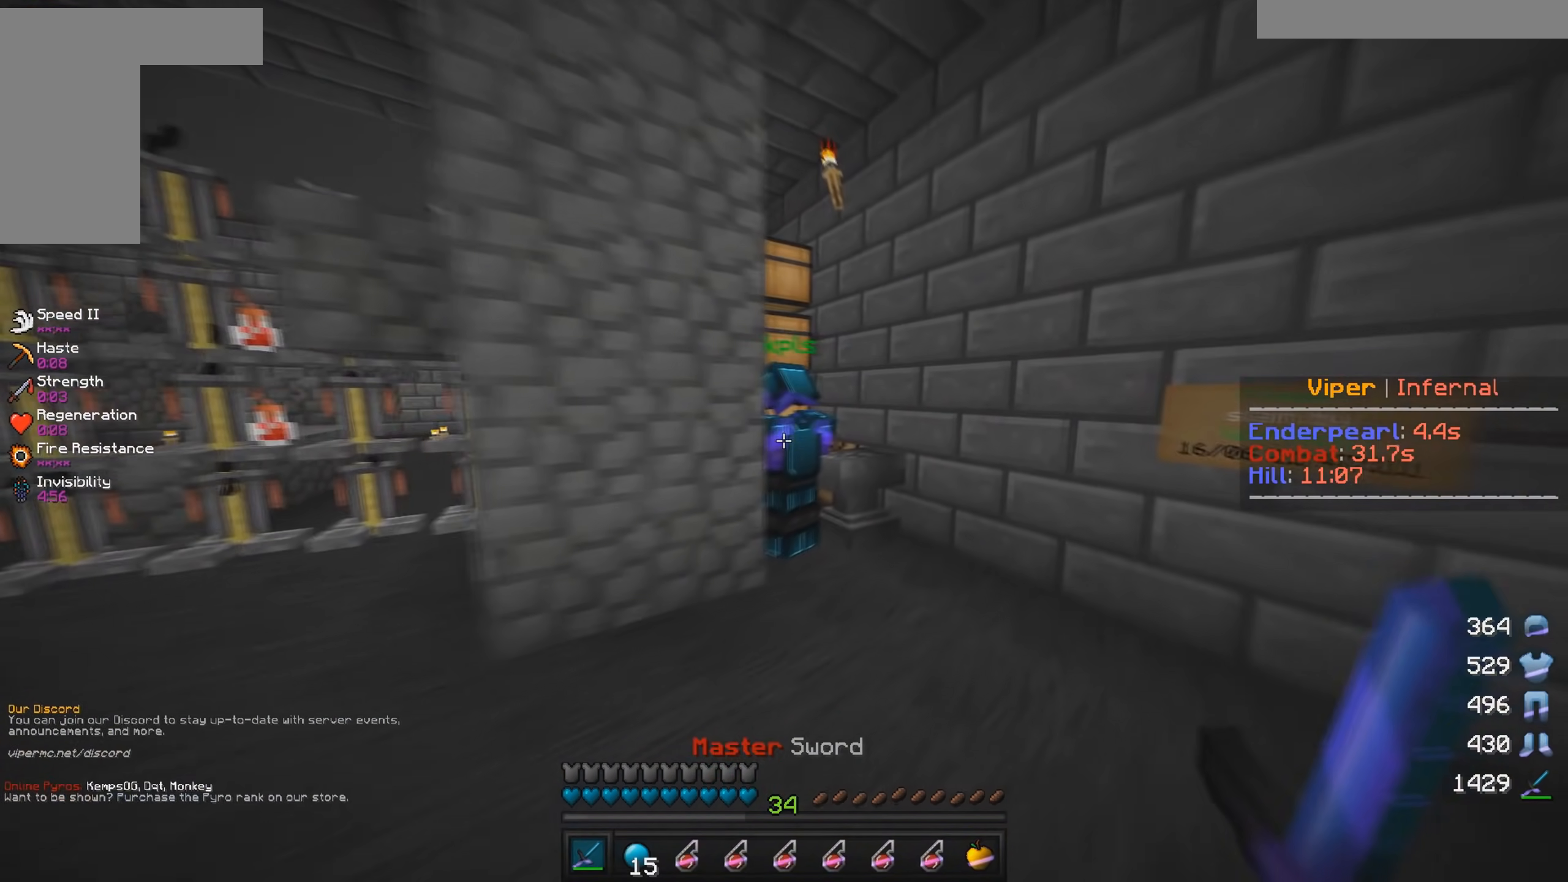
{"keys": [], "mouse": [], "events": [[334, "w", "up"], [350, "d", "up"]]}
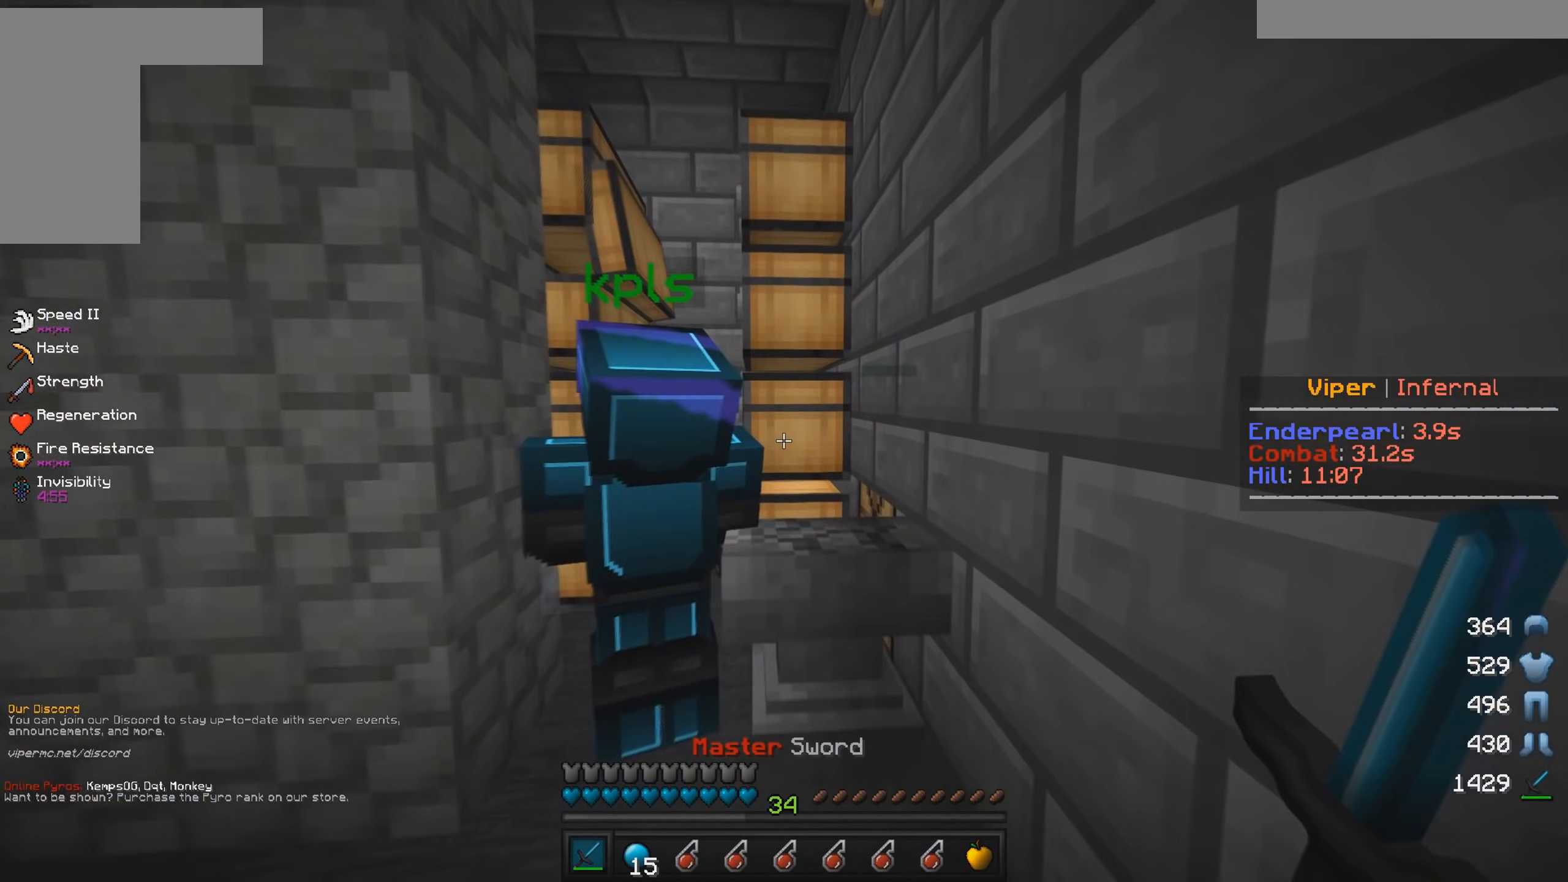
{"keys": ["a", "w"], "mouse": [], "events": [[250, "a", "down"], [300, "w", "down"]]}
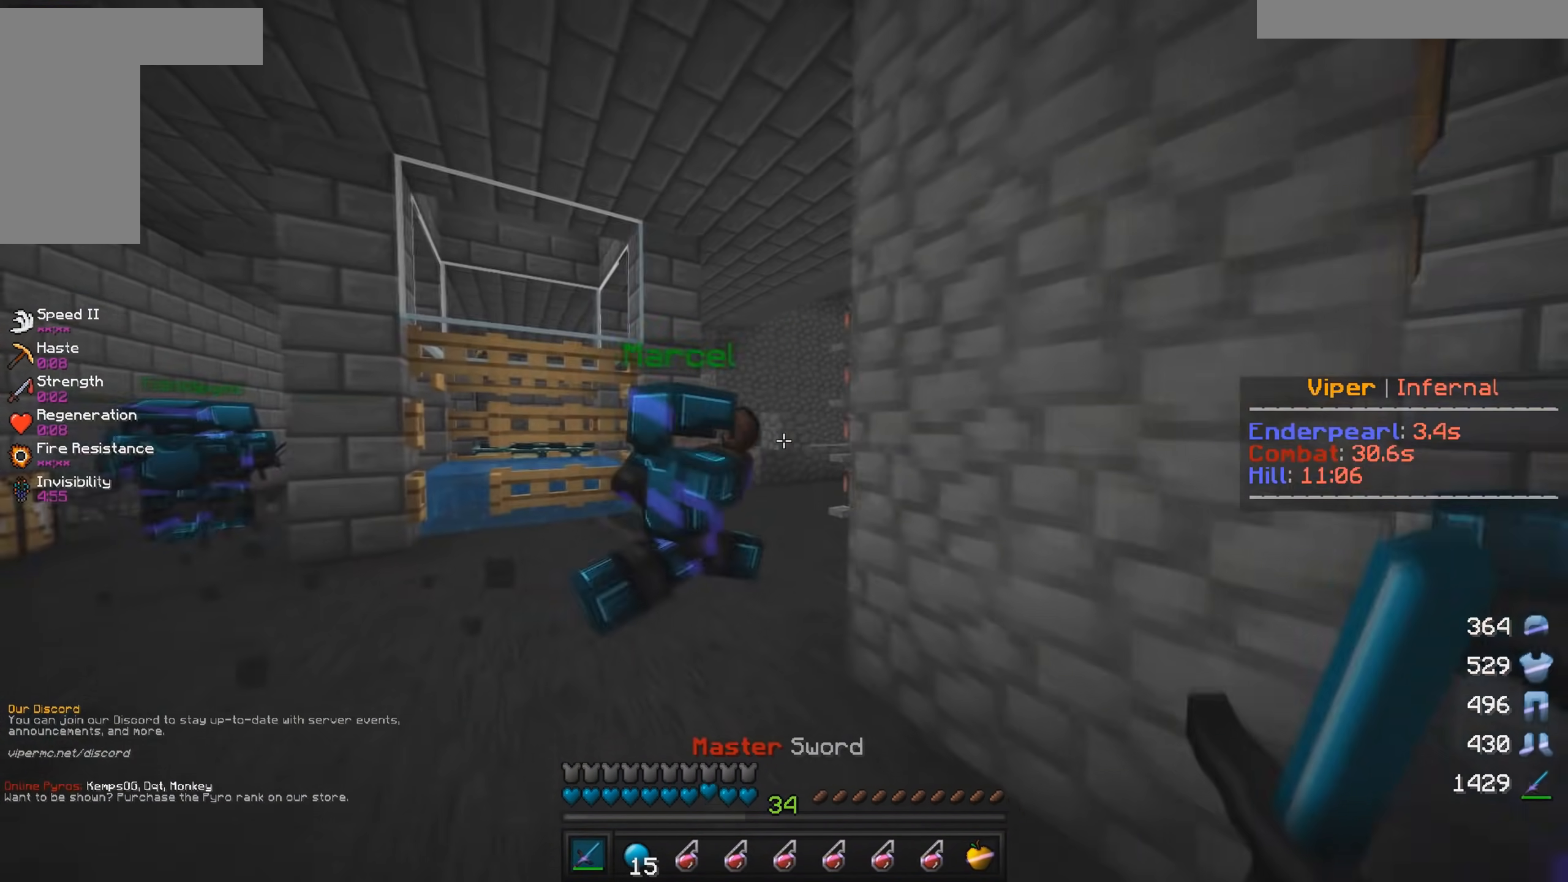
{"keys": ["w"], "mouse": [], "events": [[17, "a", "up"]]}
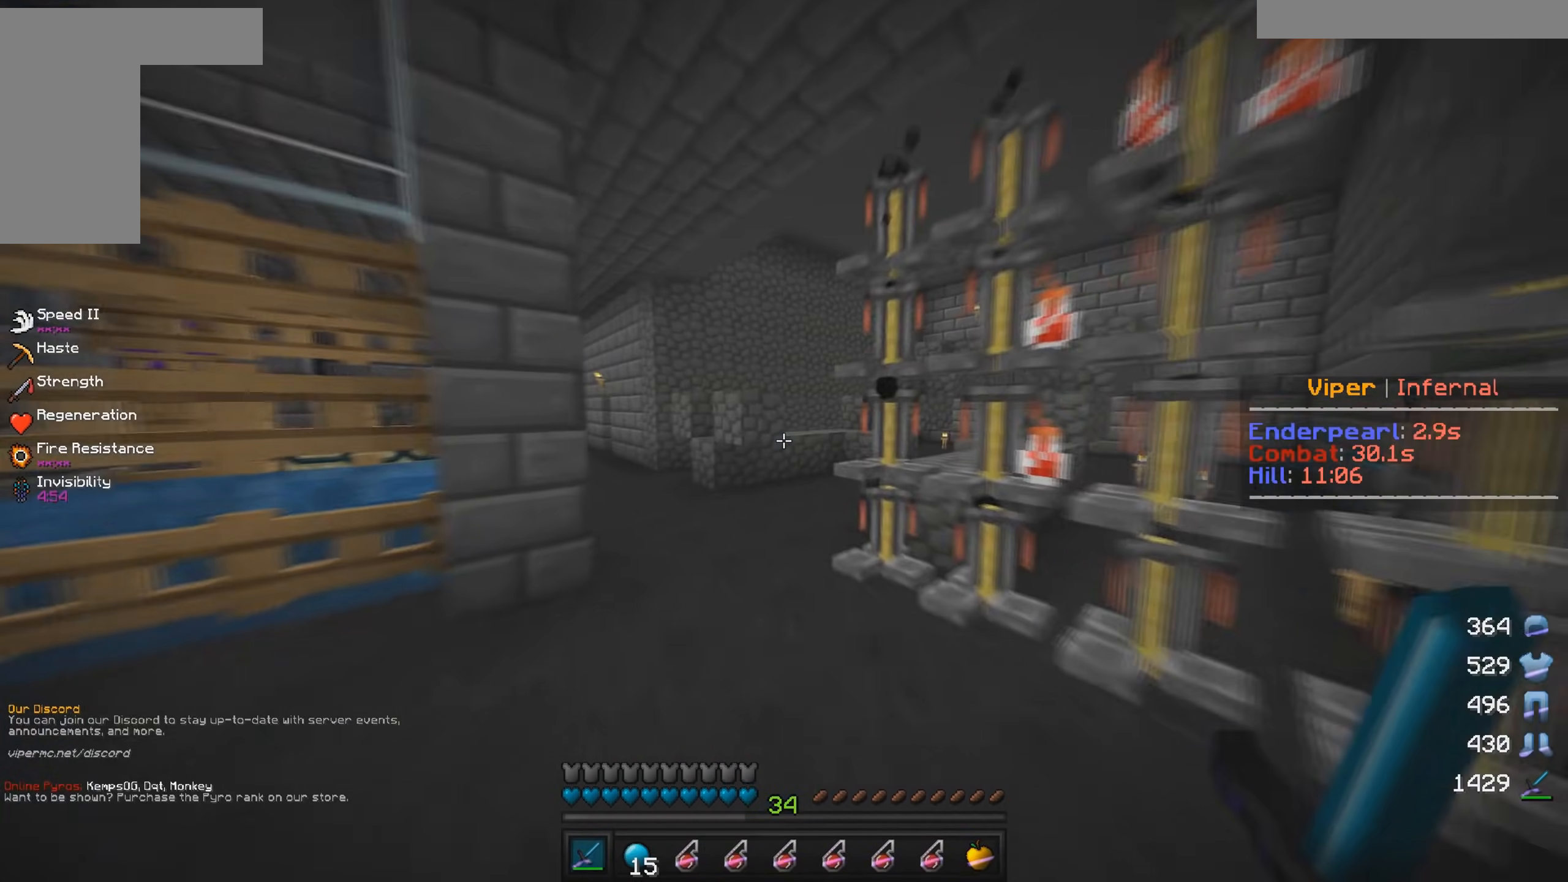
{"keys": ["a", "w"], "mouse": [], "events": [[300, "a", "down"]]}
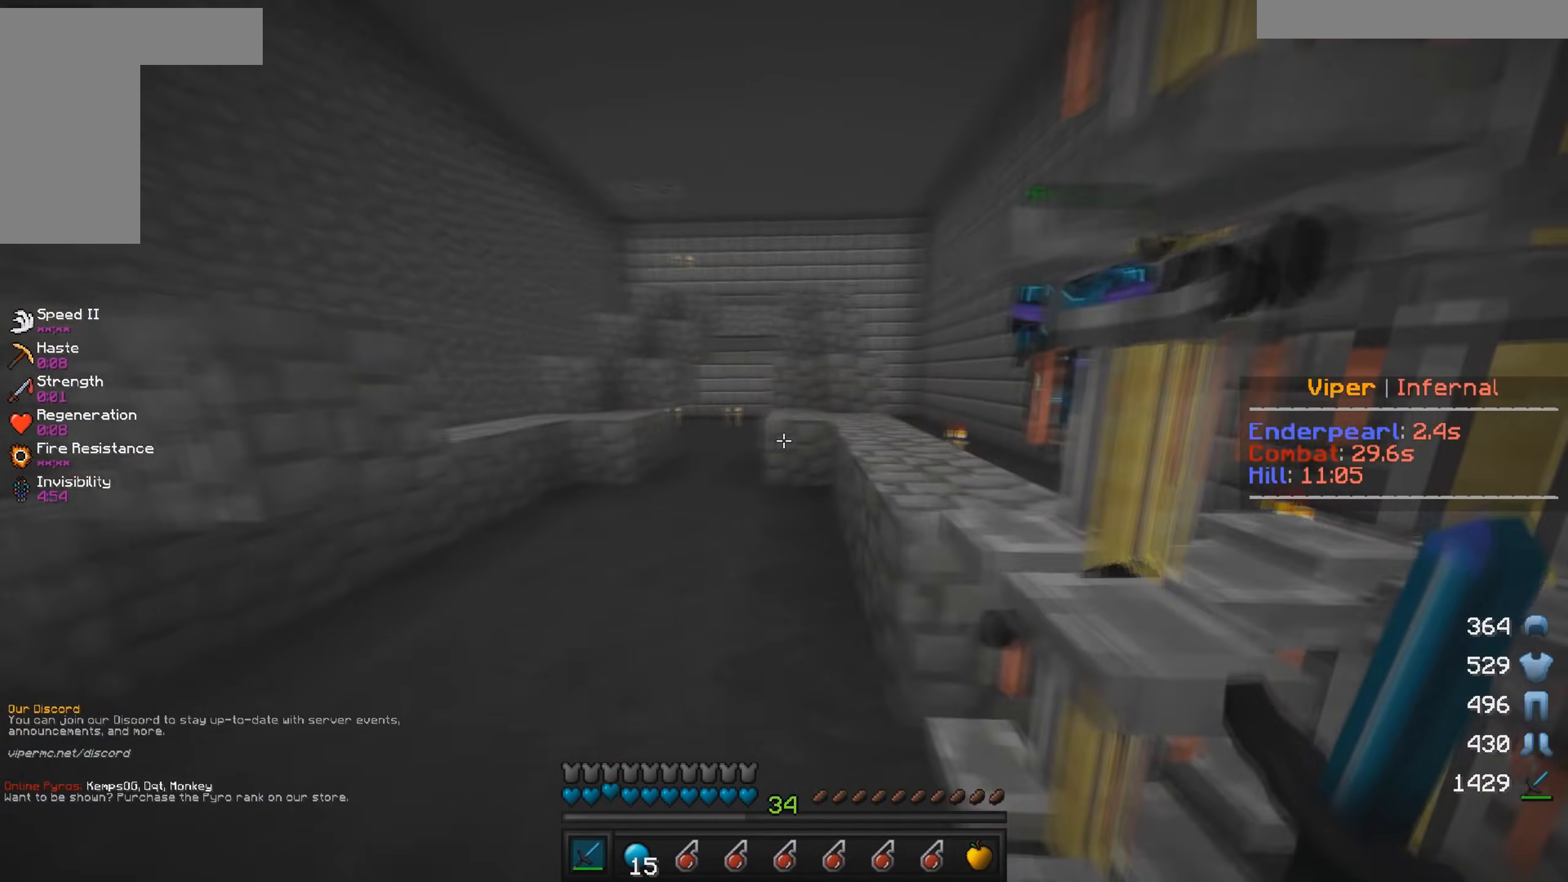
{"keys": [], "mouse": [], "events": [[250, "w", "up"], [284, "a", "up"]]}
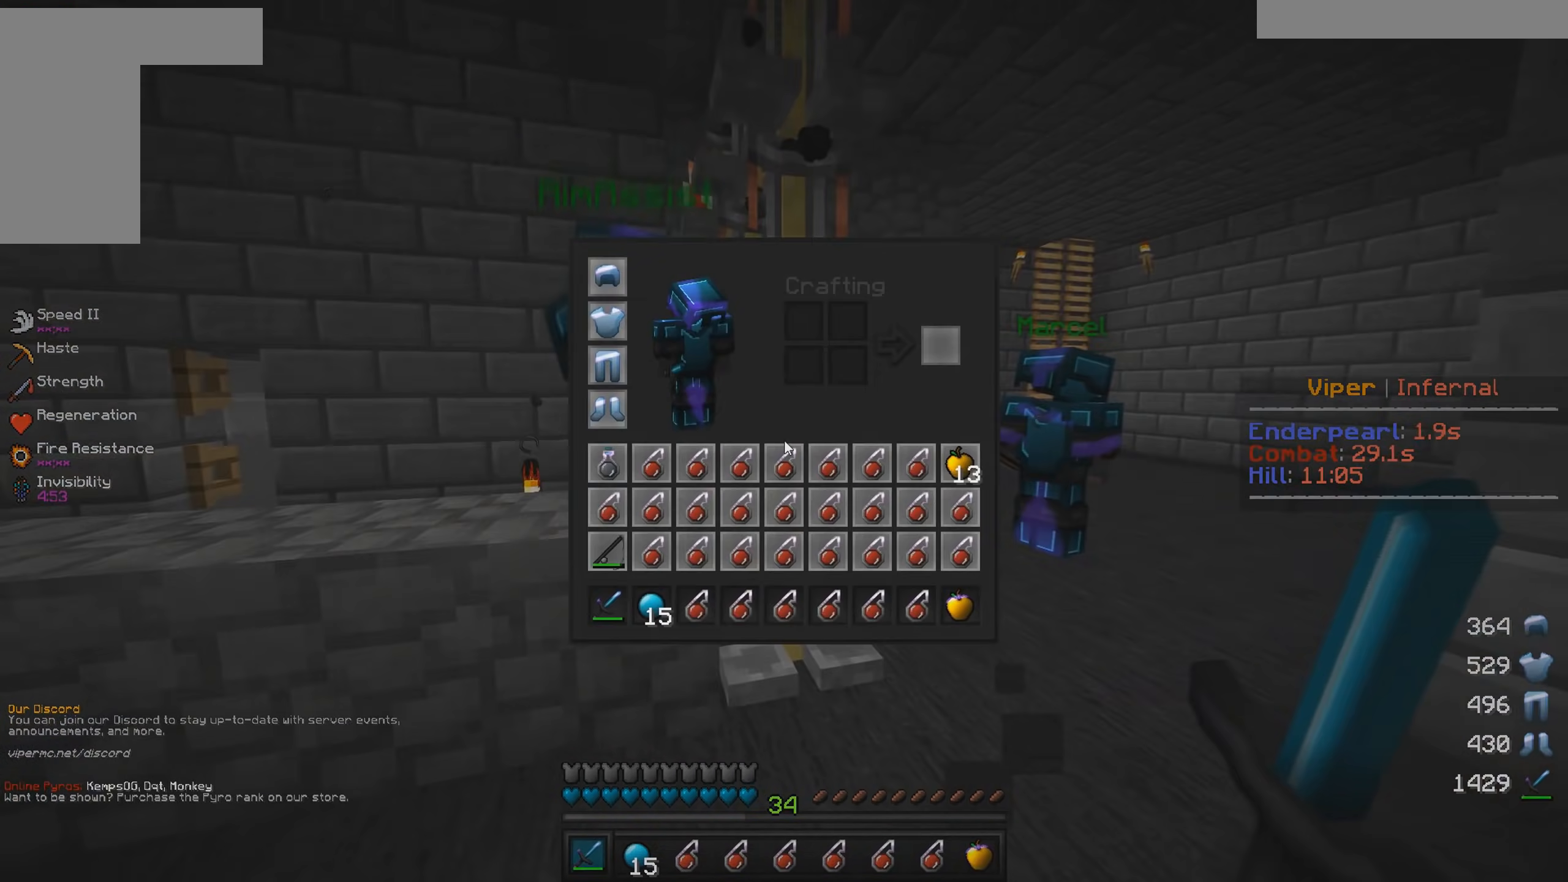
{"keys": ["d", "w"], "mouse": [], "events": [[200, "d", "down"], [284, "w", "down"]]}
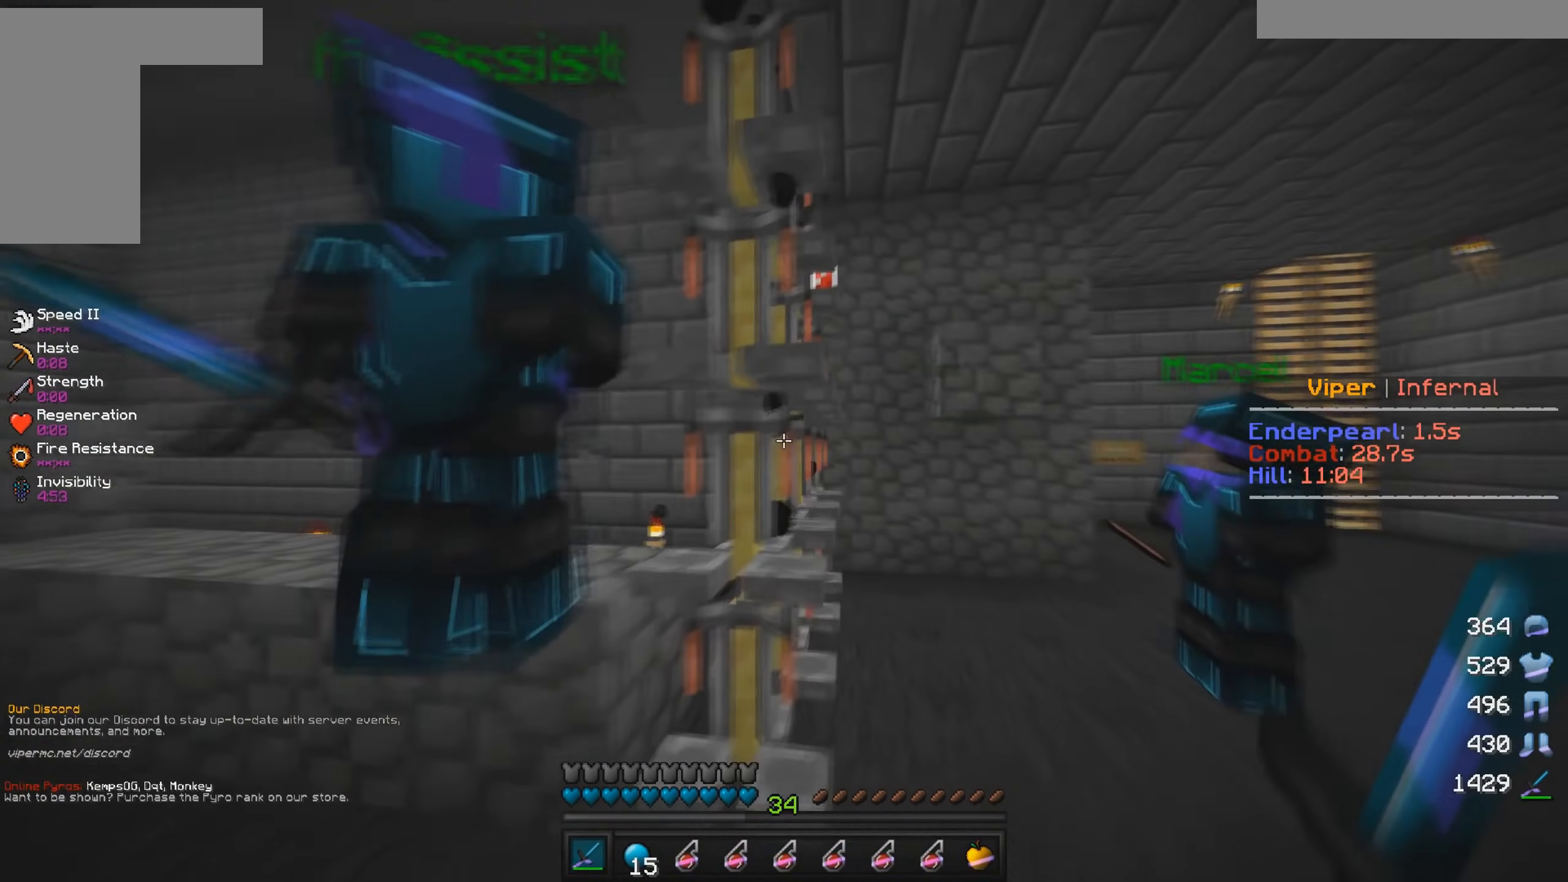
{"keys": ["d", "s"], "mouse": [], "events": [[200, "w", "up"], [300, "s", "down"]]}
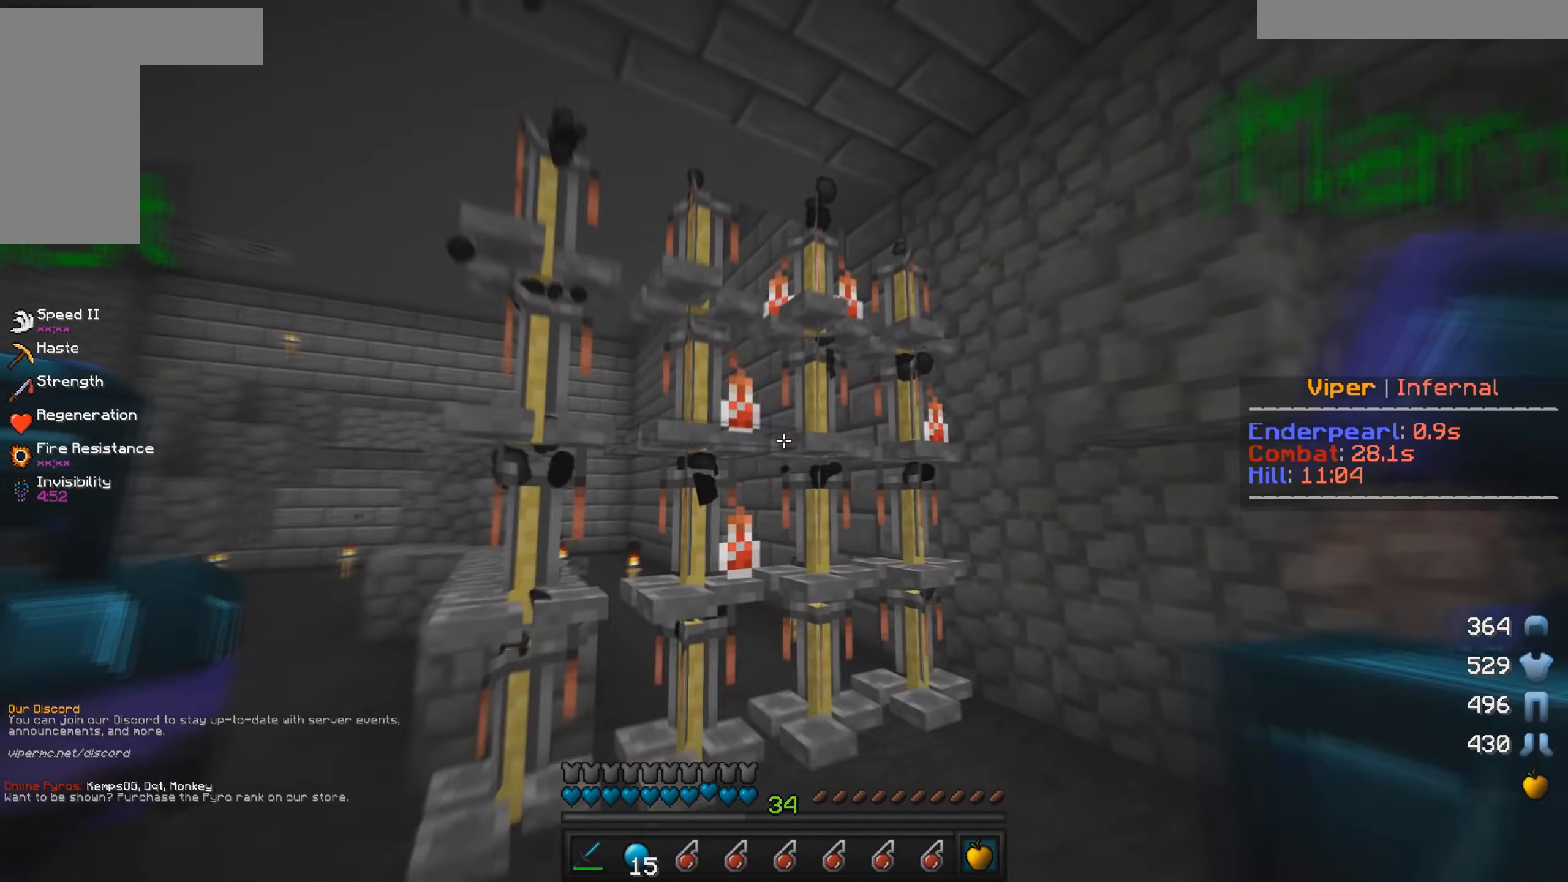
{"keys": ["d", "w"], "mouse": [], "events": [[167, "s", "up"], [217, "w", "down"]]}
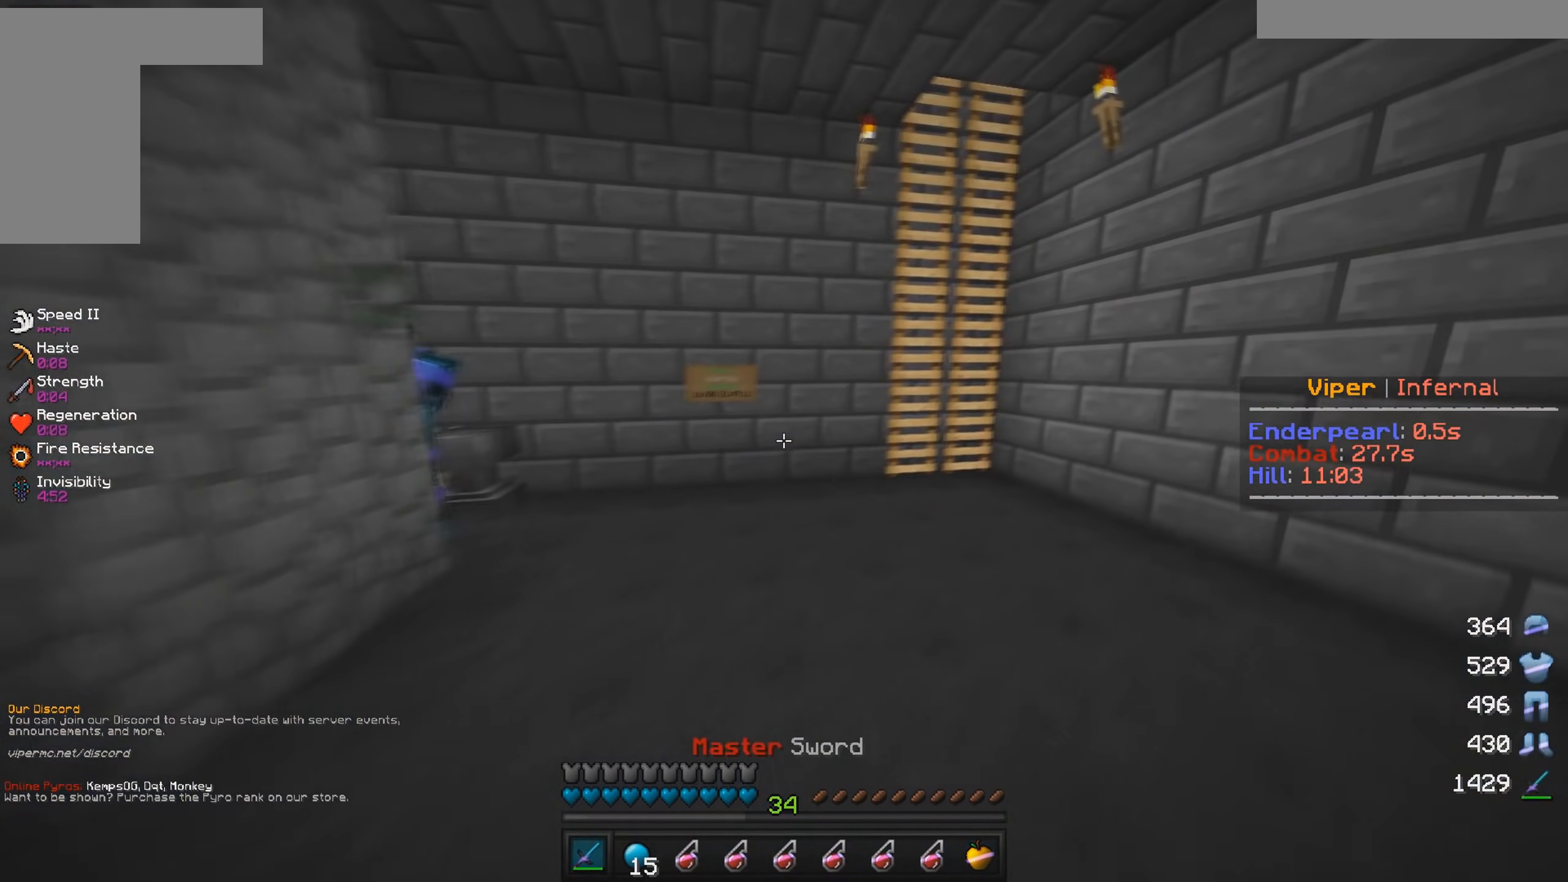
{"keys": ["d", "w"], "mouse": [], "events": [[134, "d", "up"], [434, "d", "down"]]}